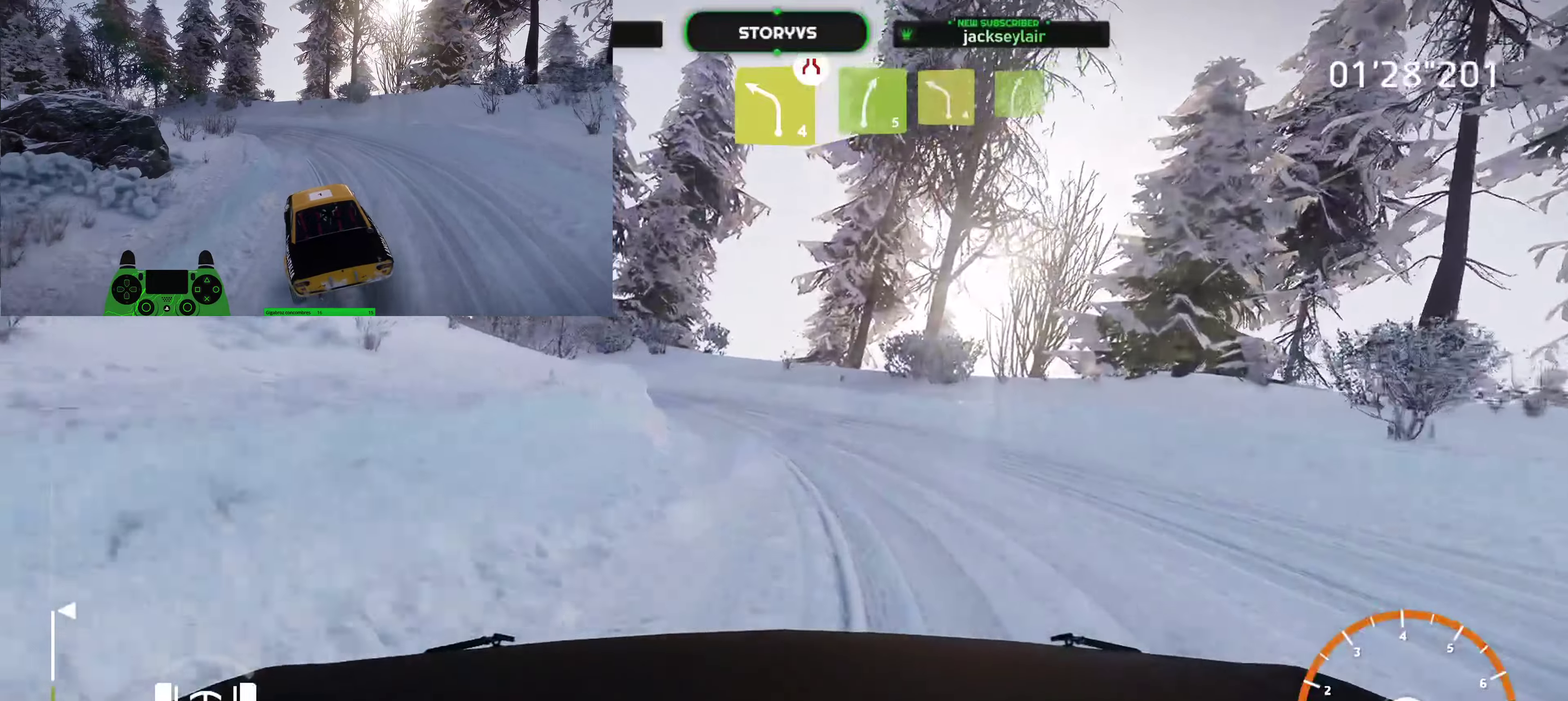
Gameplay with a controller (PlayStation layout); each line is a JSON object with the inputs held at the frame after it. "button_events" lists button changes between this image and that frame as [ms after this image, input, new state], when the widget could be followed in between (sticks are given only as held states). Not read: L3 R3.
{"buttons": ["R2"], "left_stick": "center", "right_stick": "center", "button_events": []}
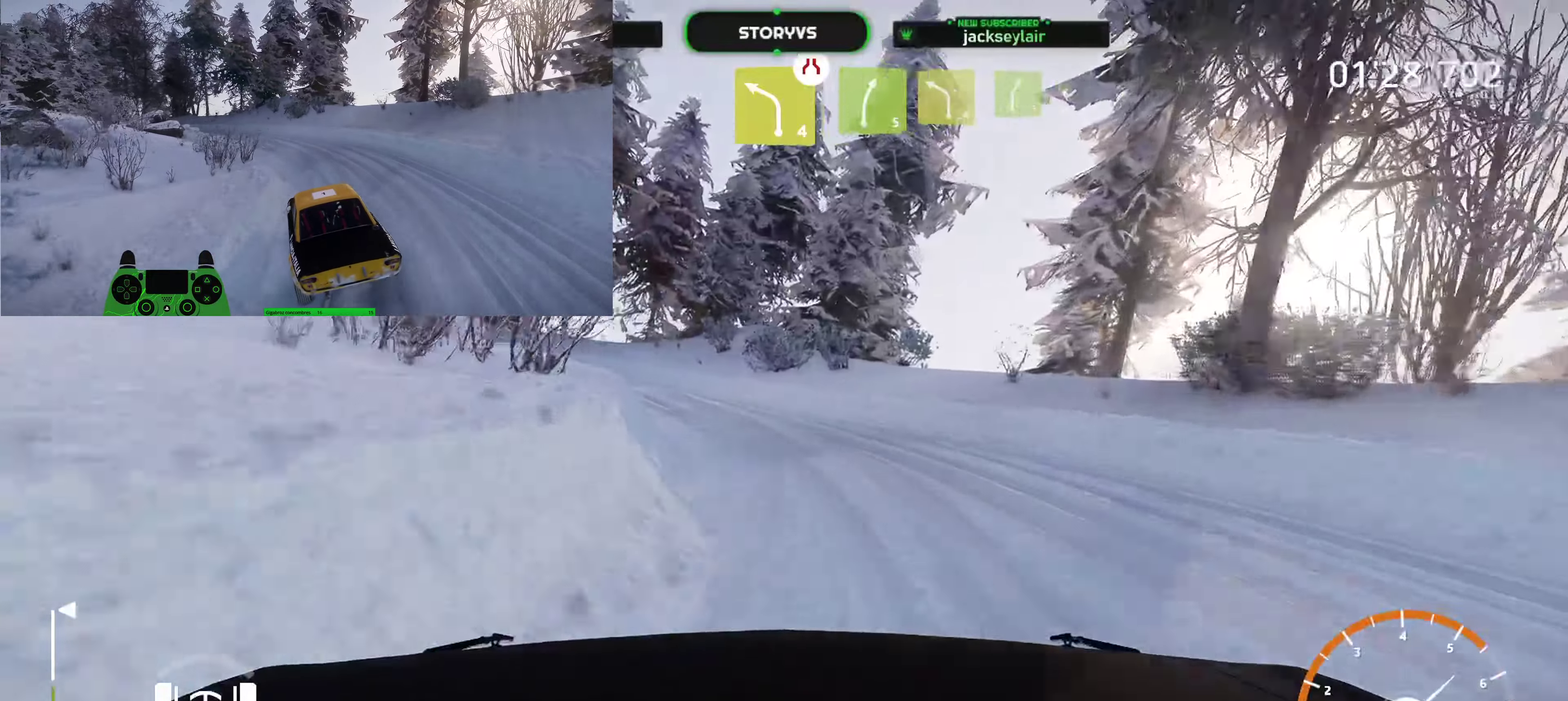
{"buttons": ["R2"], "left_stick": "down-left", "right_stick": "center", "button_events": []}
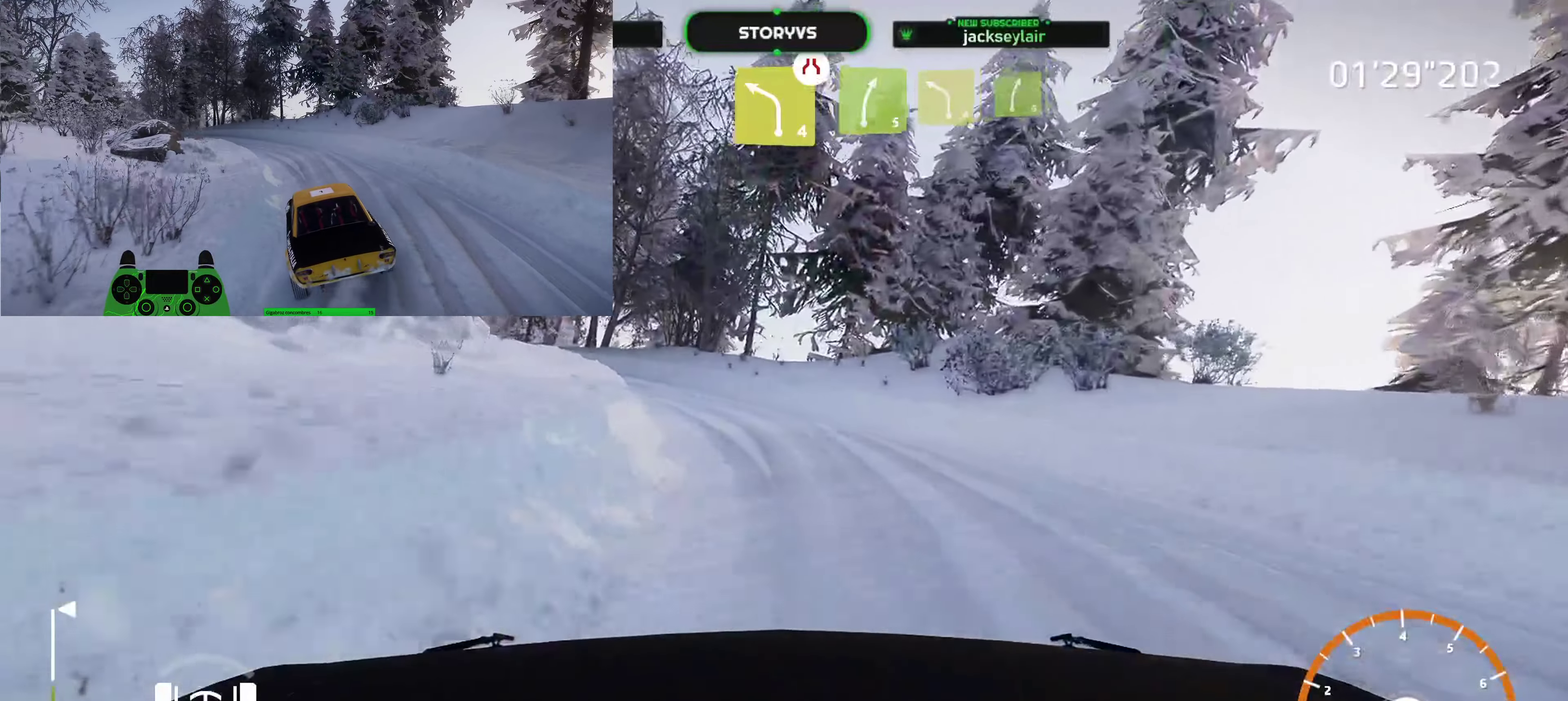
{"buttons": ["R2"], "left_stick": "down-left", "right_stick": "center", "button_events": []}
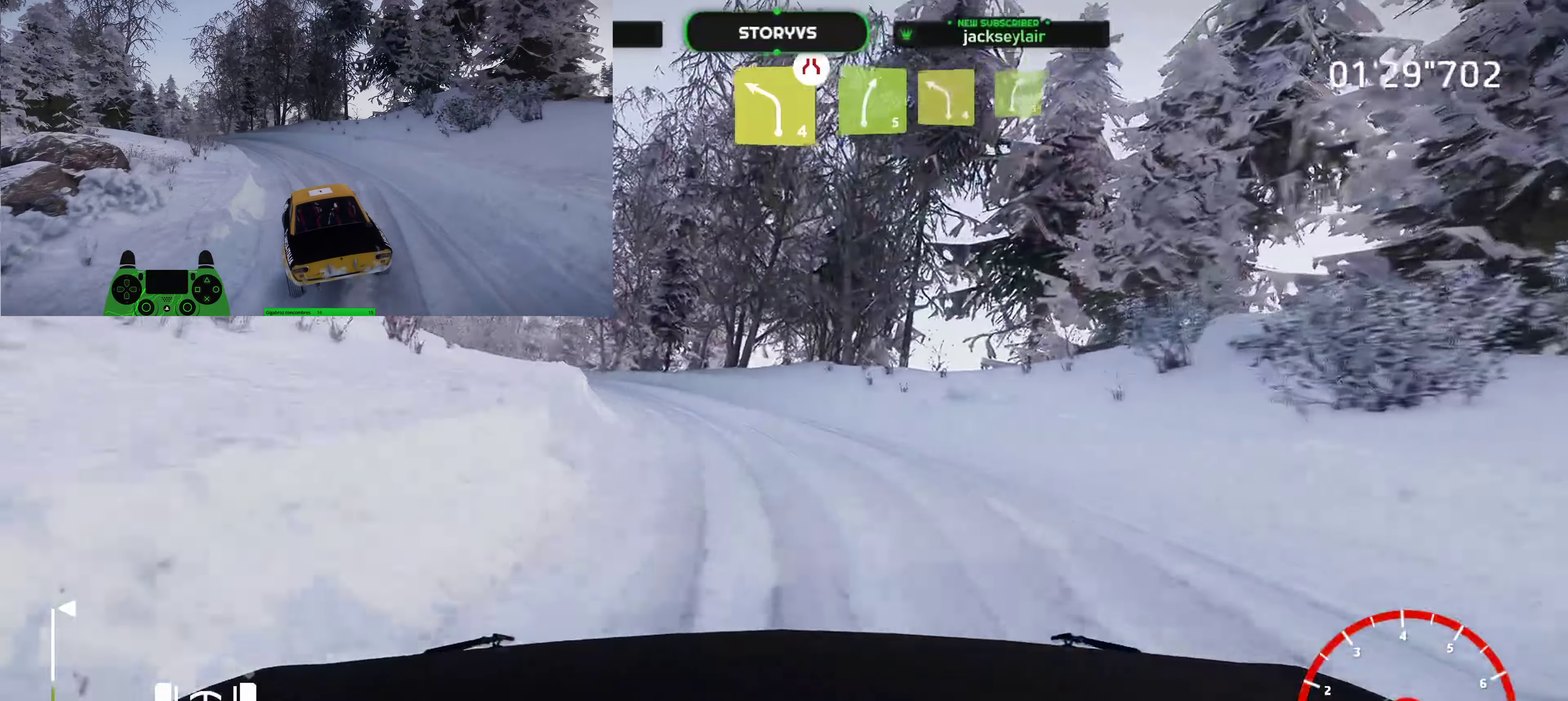
{"buttons": ["R2"], "left_stick": "center", "right_stick": "center", "button_events": []}
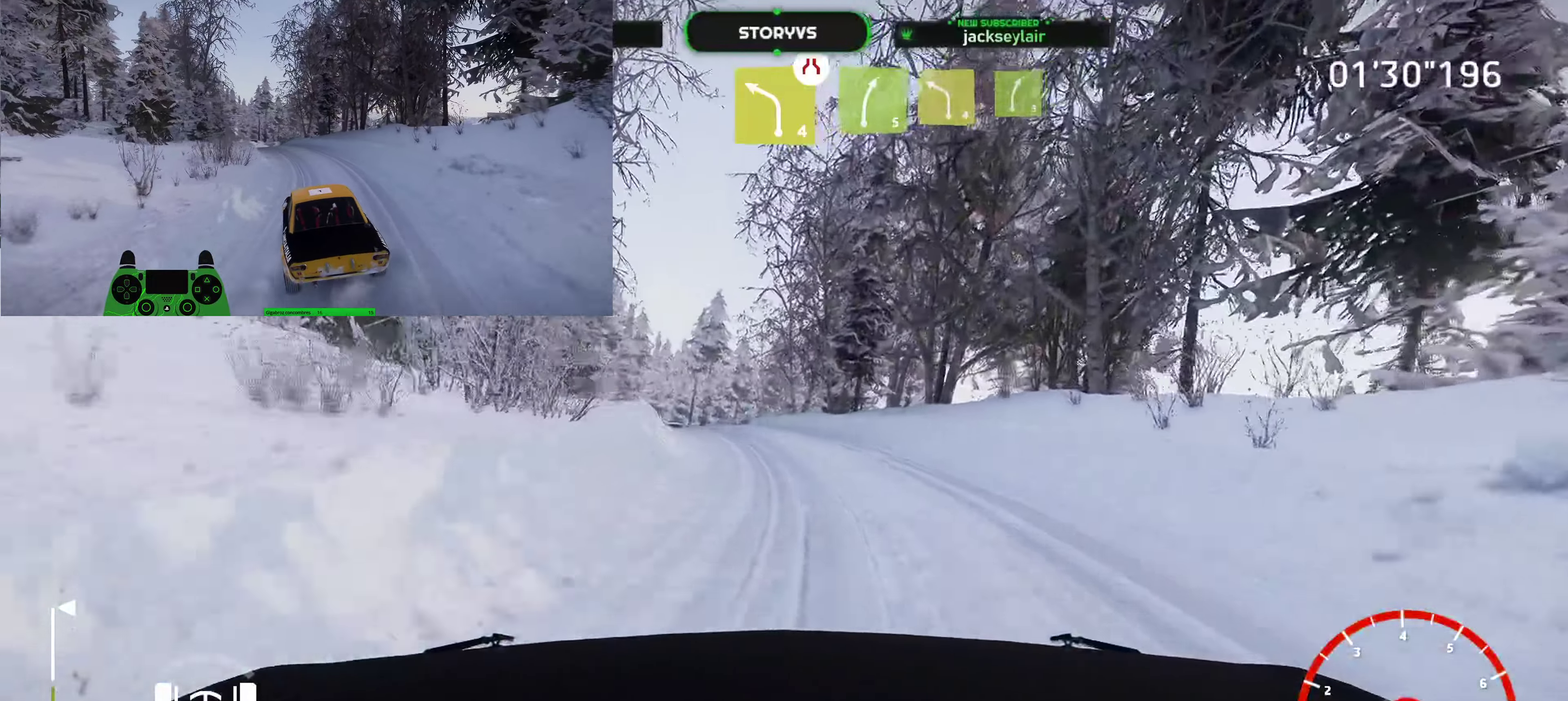
{"buttons": ["R2"], "left_stick": "center", "right_stick": "center", "button_events": []}
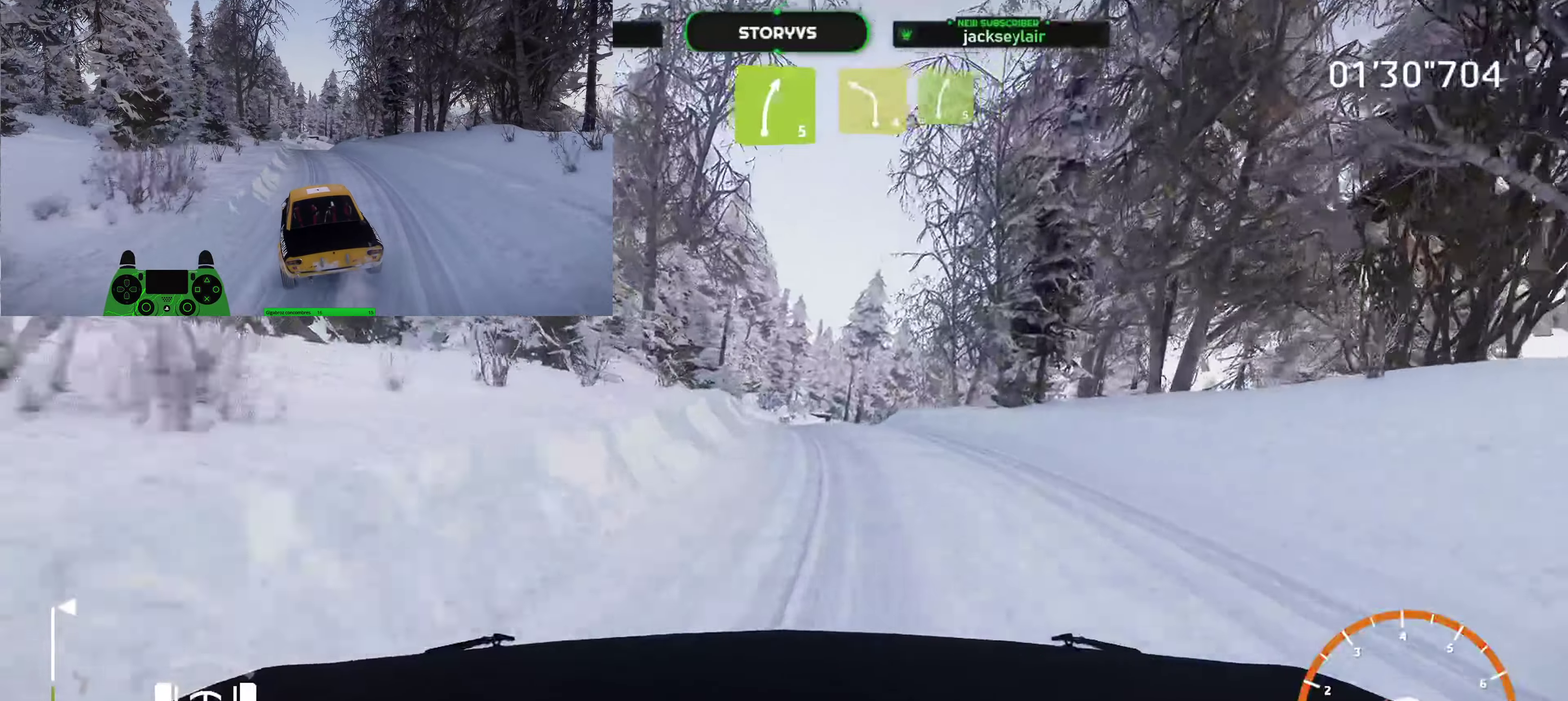
{"buttons": ["R2"], "left_stick": "right", "right_stick": "center", "button_events": []}
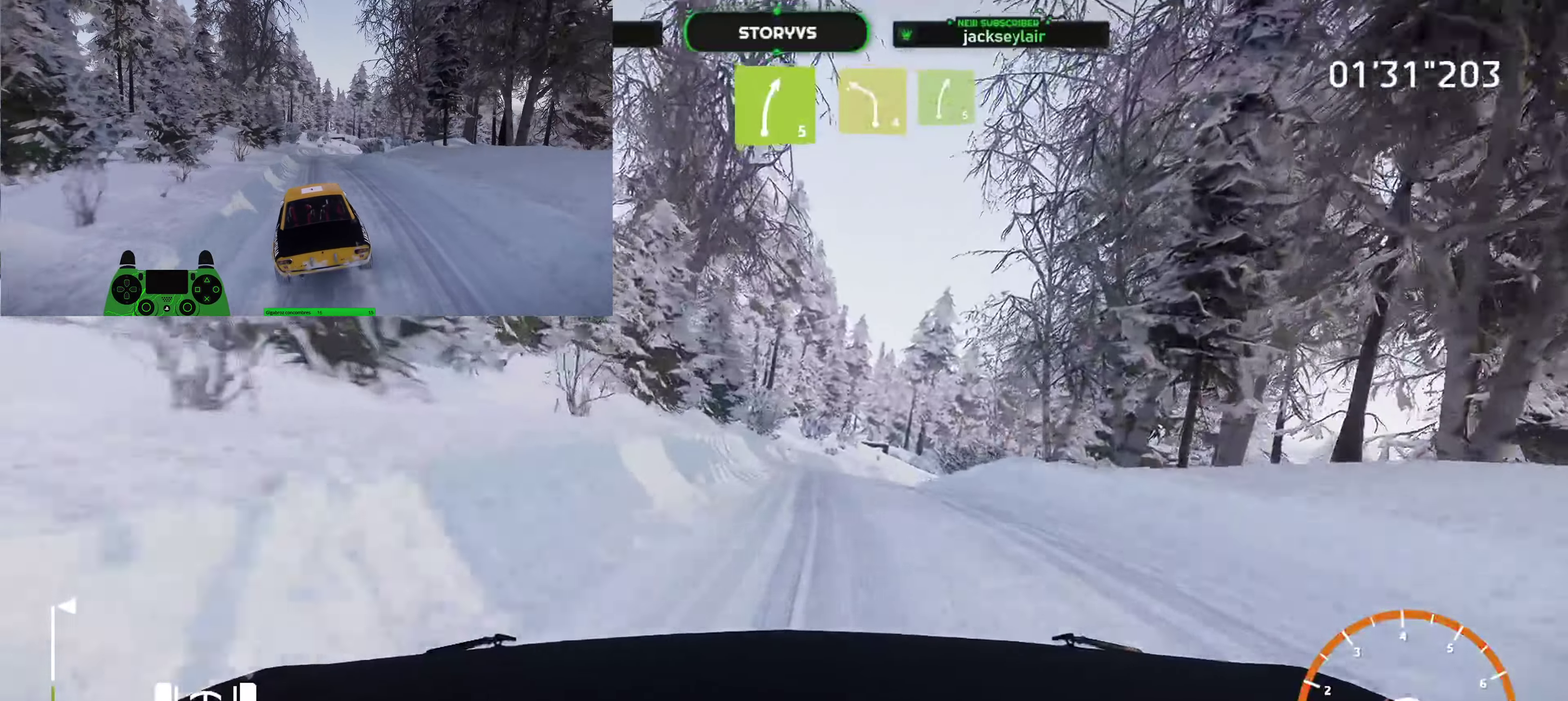
{"buttons": ["R2"], "left_stick": "down-left", "right_stick": "center", "button_events": []}
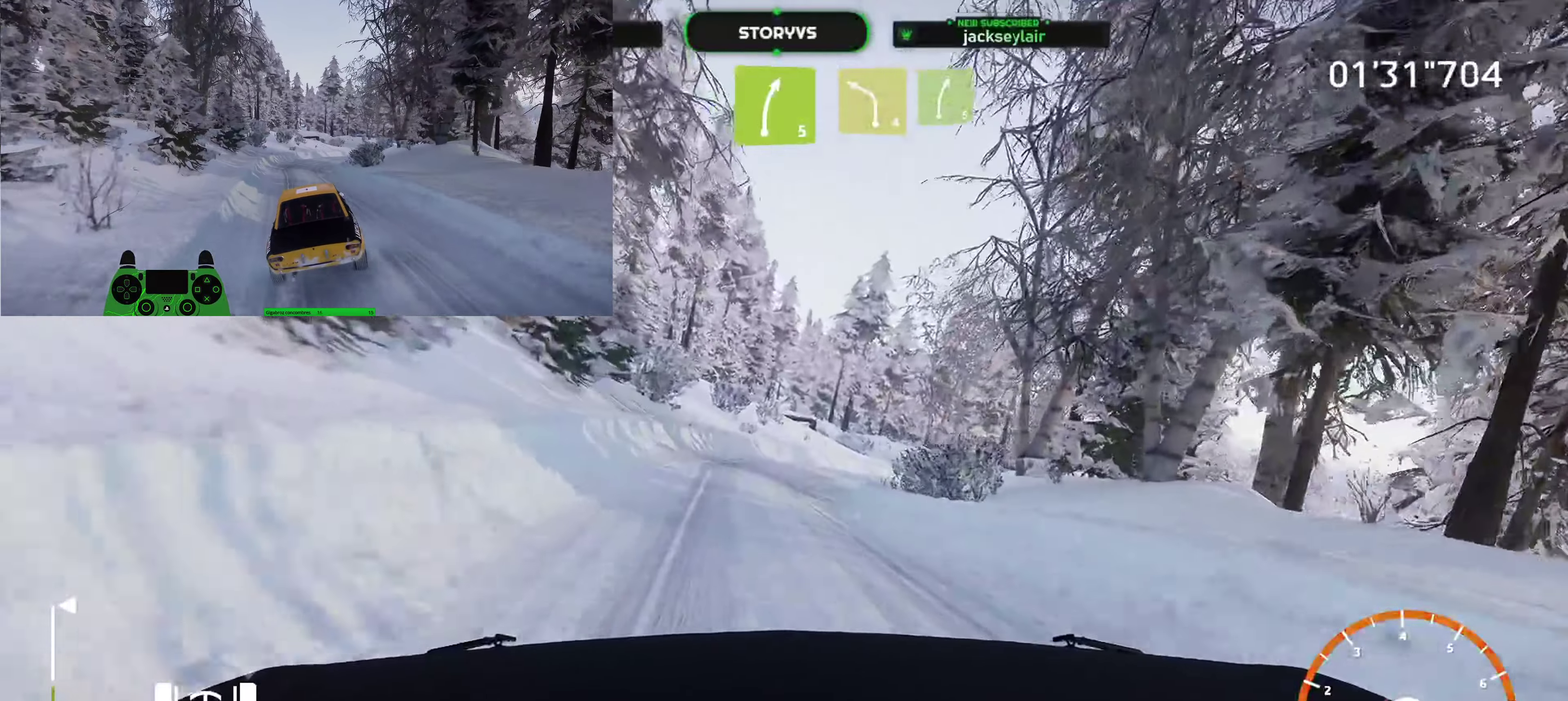
{"buttons": ["R2"], "left_stick": "center", "right_stick": "center", "button_events": []}
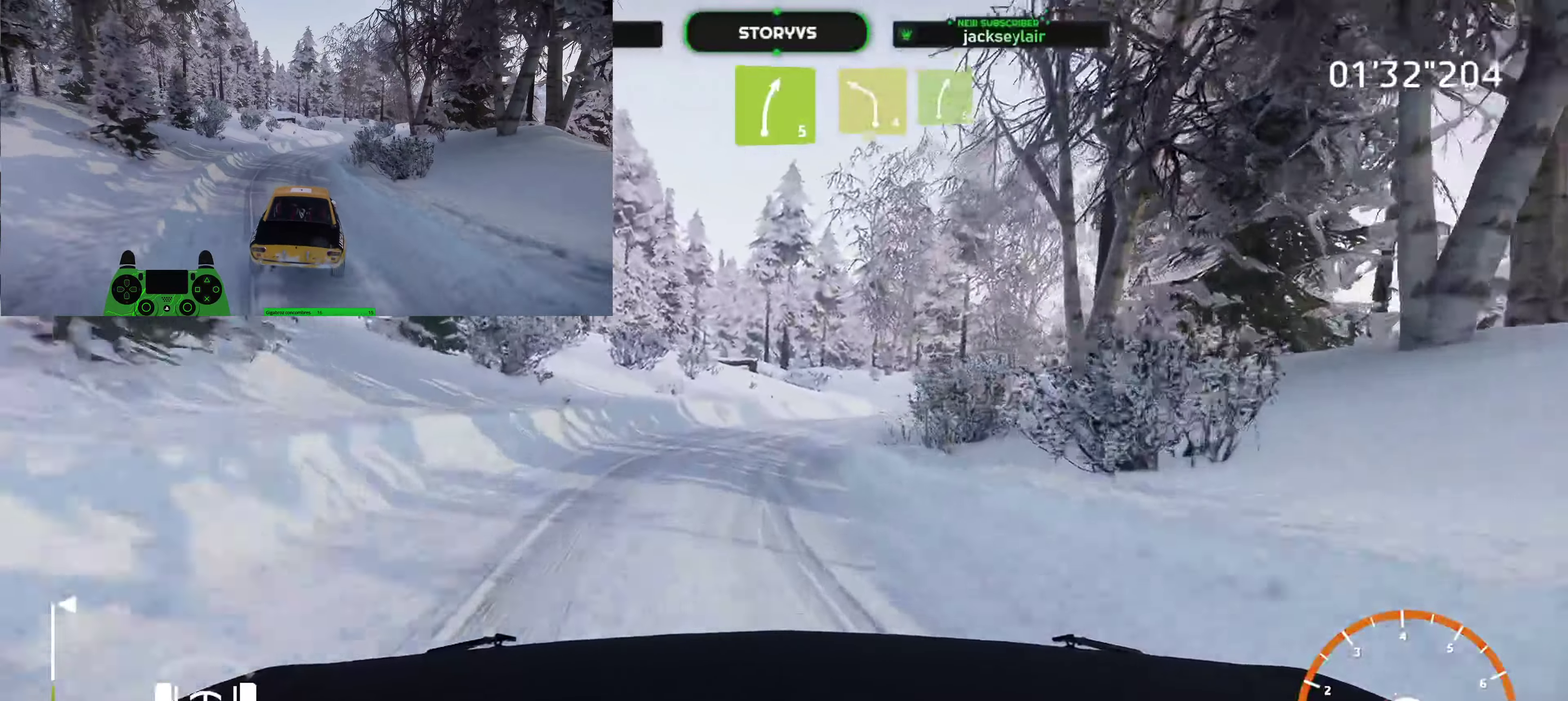
{"buttons": ["L2"], "left_stick": "right", "right_stick": "center", "button_events": [[501, "L2", "down"], [501, "R2", "up"]]}
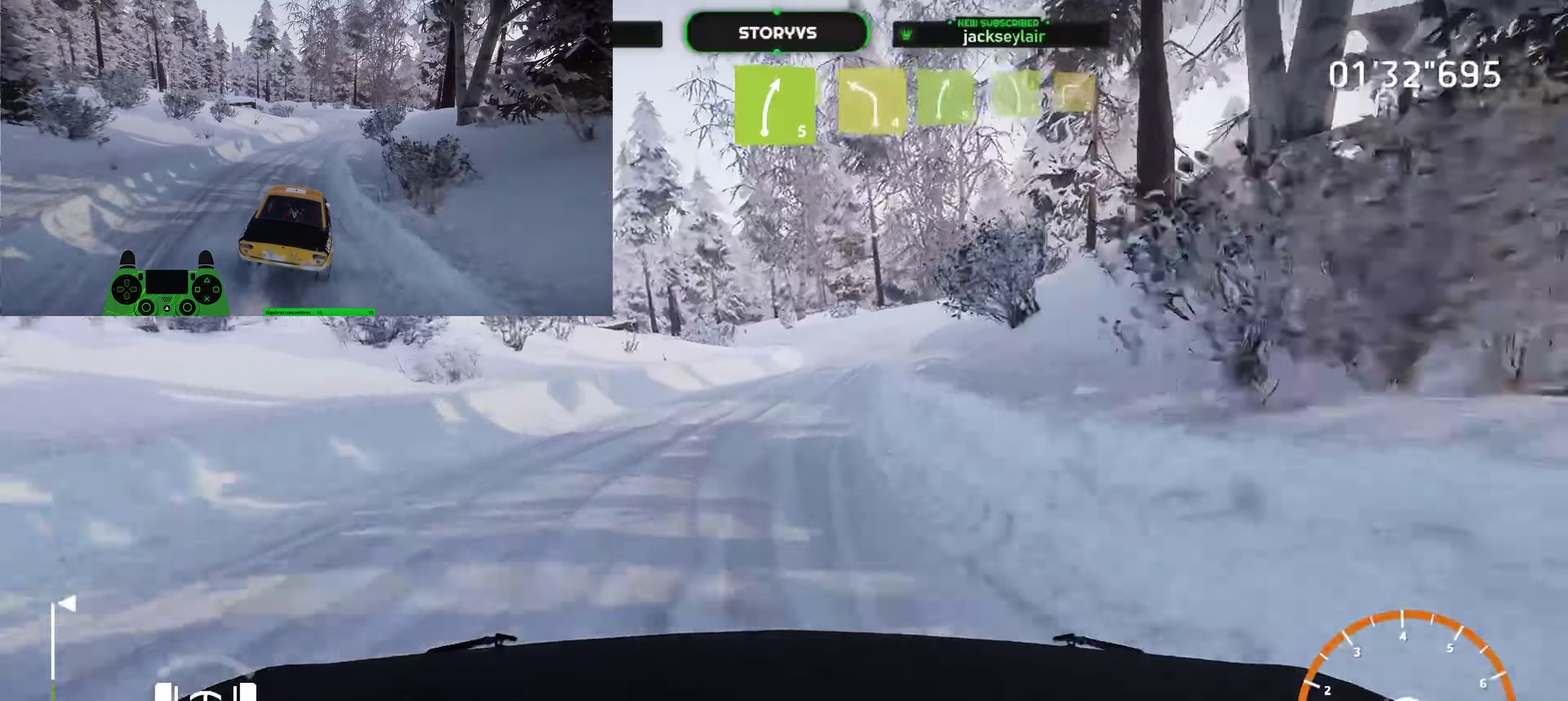
{"buttons": ["R2"], "left_stick": "down-left", "right_stick": "center", "button_events": [[83, "L2", "up"], [199, "R2", "down"]]}
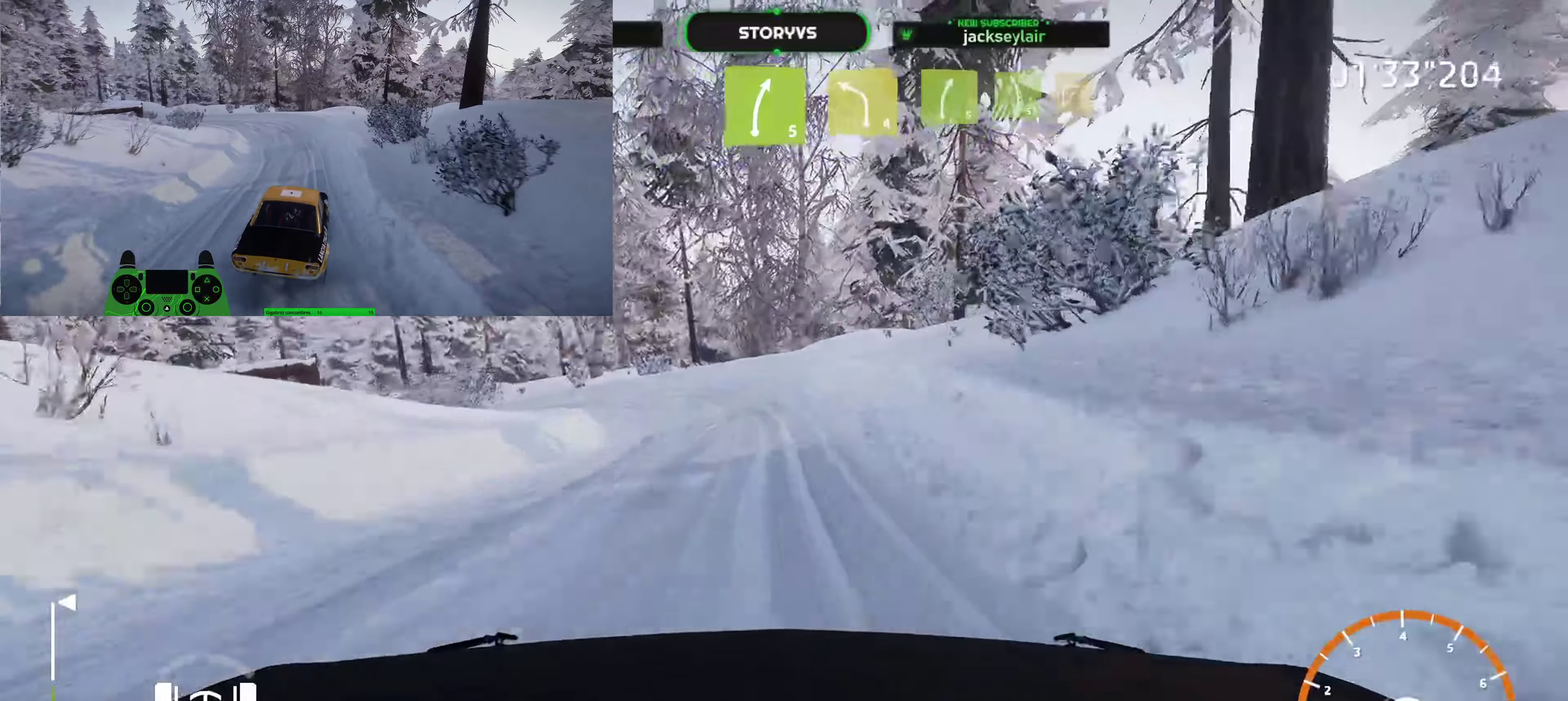
{"buttons": ["L2"], "left_stick": "down-left", "right_stick": "center", "button_events": [[234, "R2", "up"], [251, "L2", "down"]]}
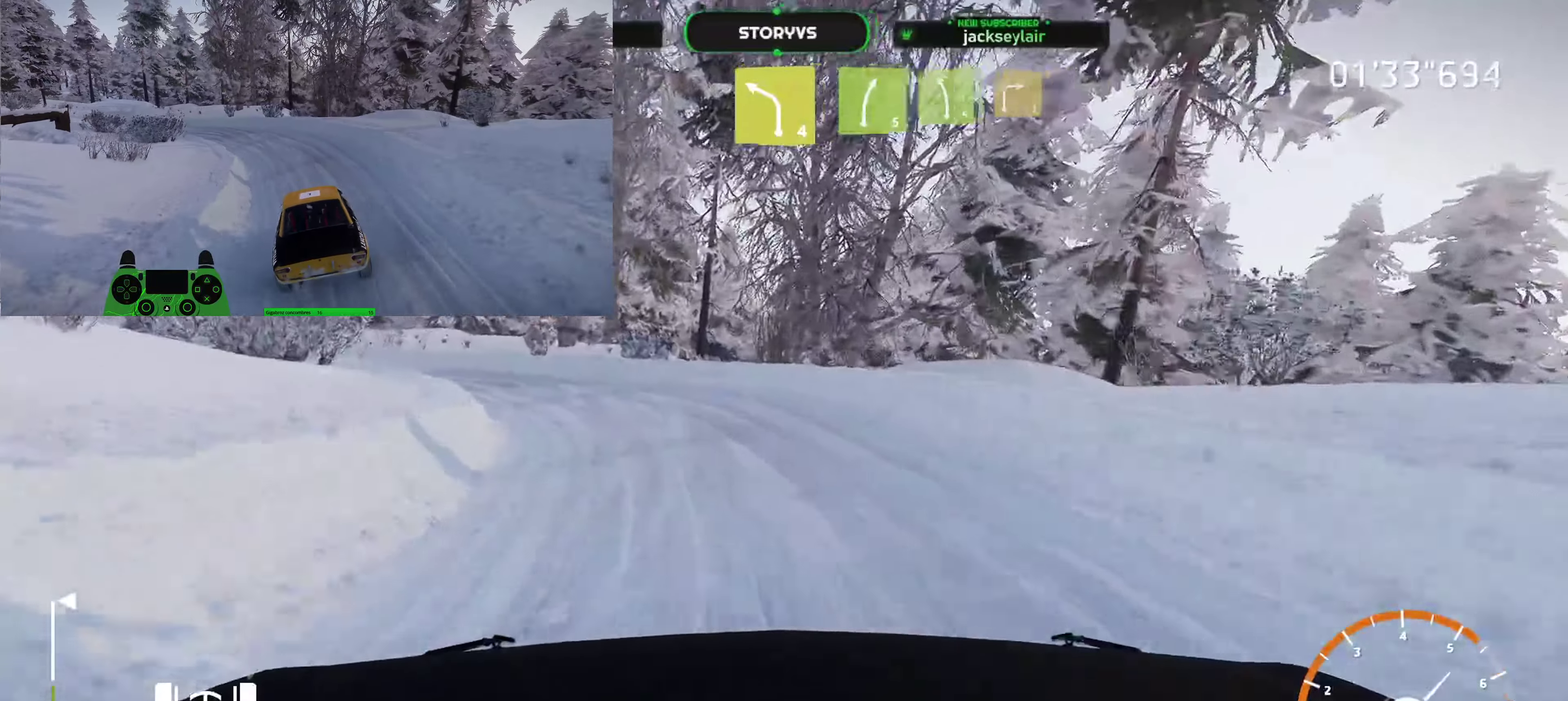
{"buttons": ["R2"], "left_stick": "left", "right_stick": "center", "button_events": [[400, "L2", "up"], [400, "R2", "down"]]}
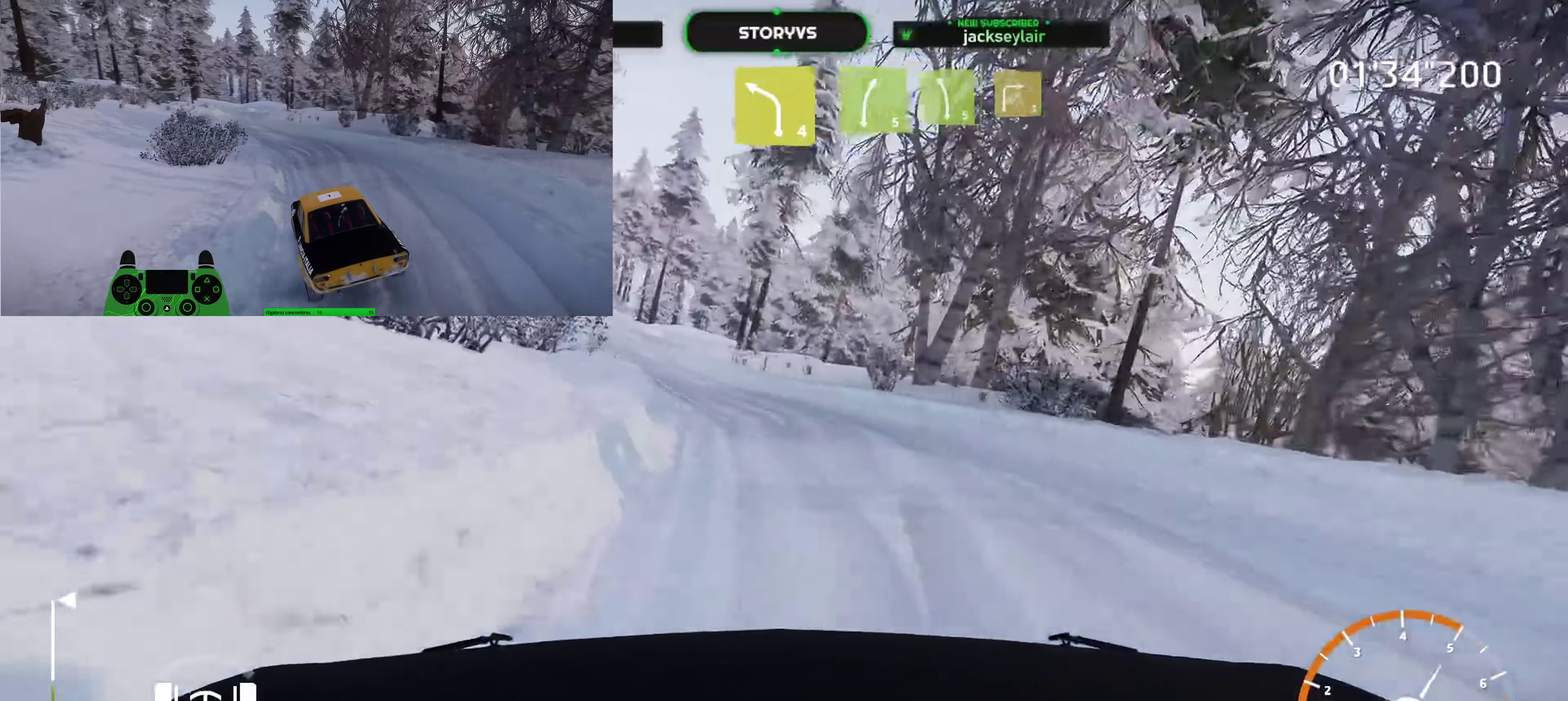
{"buttons": ["R2"], "left_stick": "right", "right_stick": "center", "button_events": [[17, "R2", "up"], [201, "R2", "down"]]}
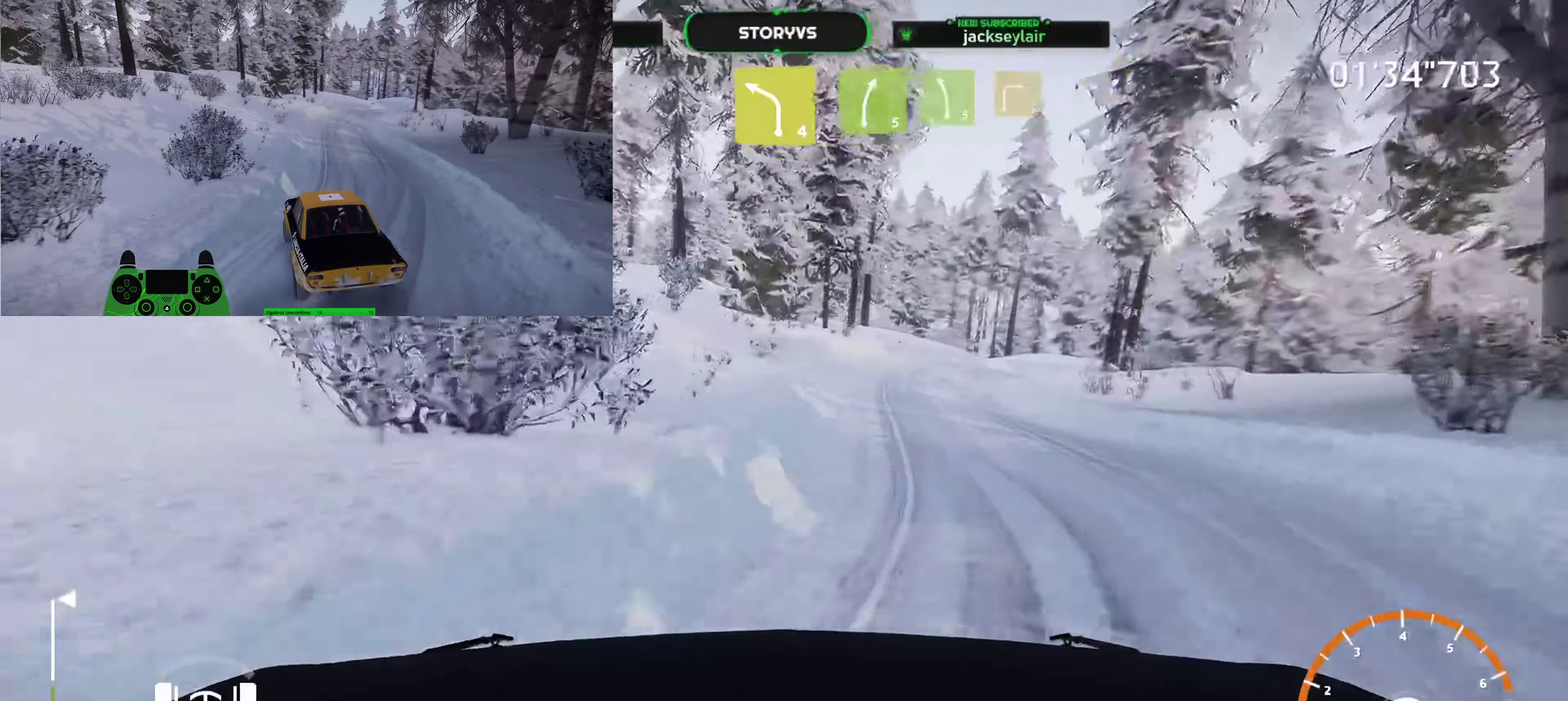
{"buttons": ["R2"], "left_stick": "right", "right_stick": "center", "button_events": []}
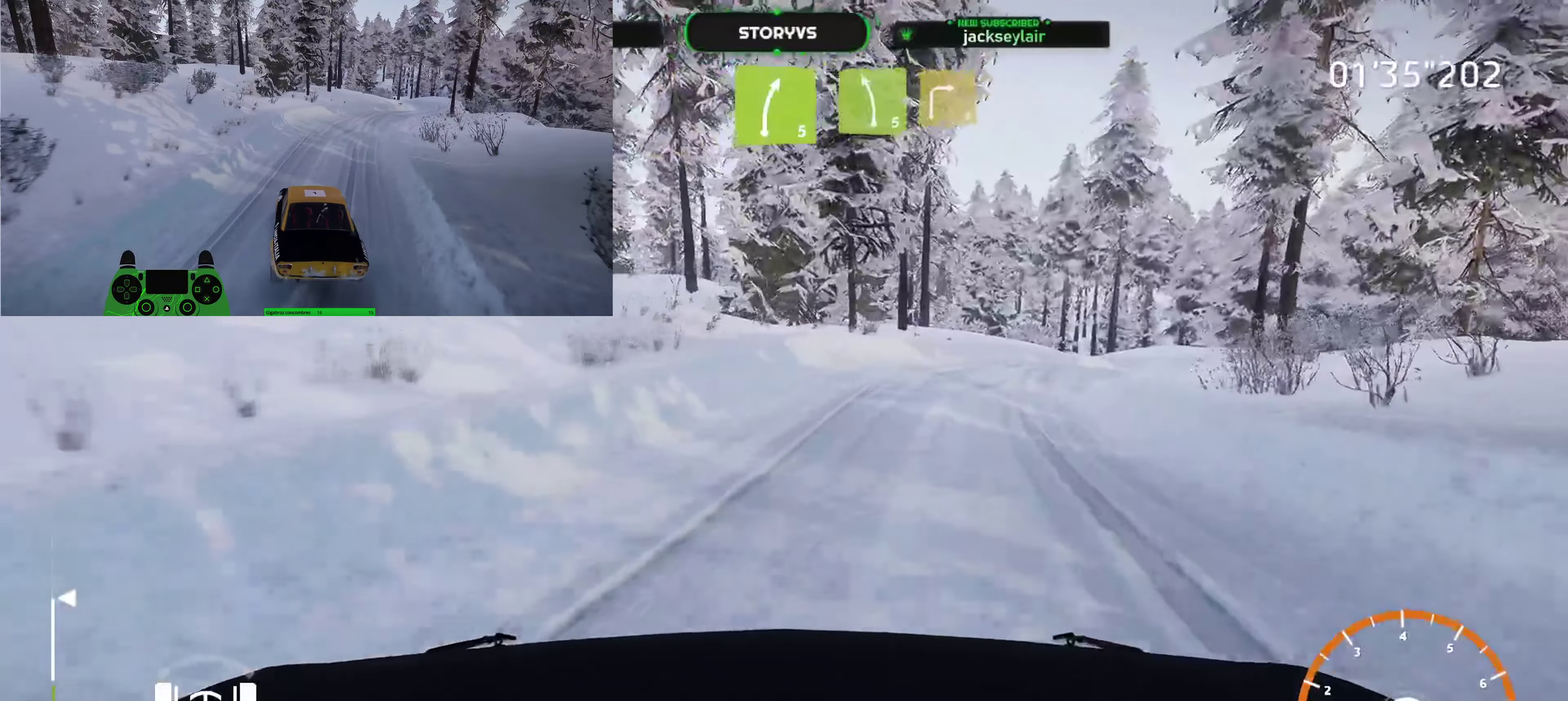
{"buttons": ["R2"], "left_stick": "right", "right_stick": "center", "button_events": []}
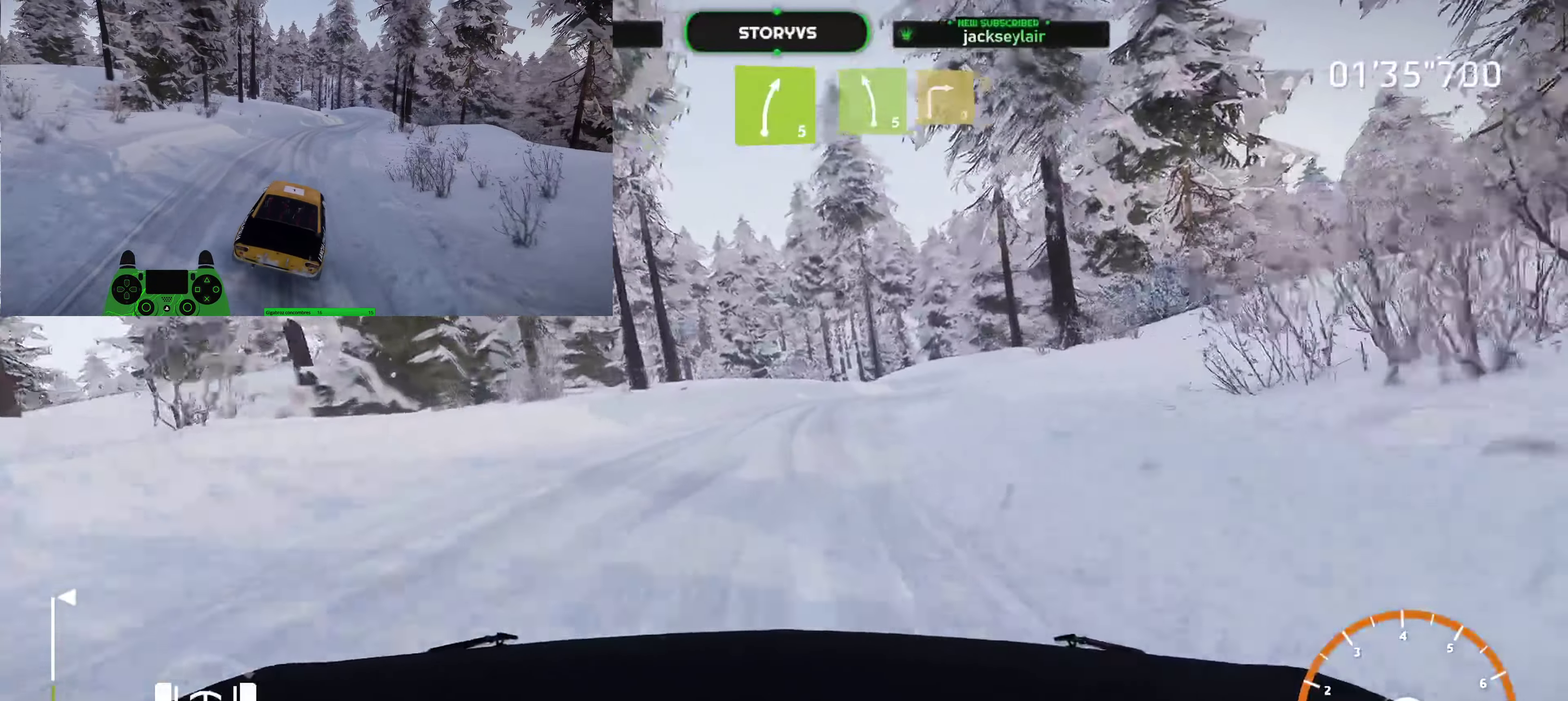
{"buttons": ["R2"], "left_stick": "center", "right_stick": "center", "button_events": []}
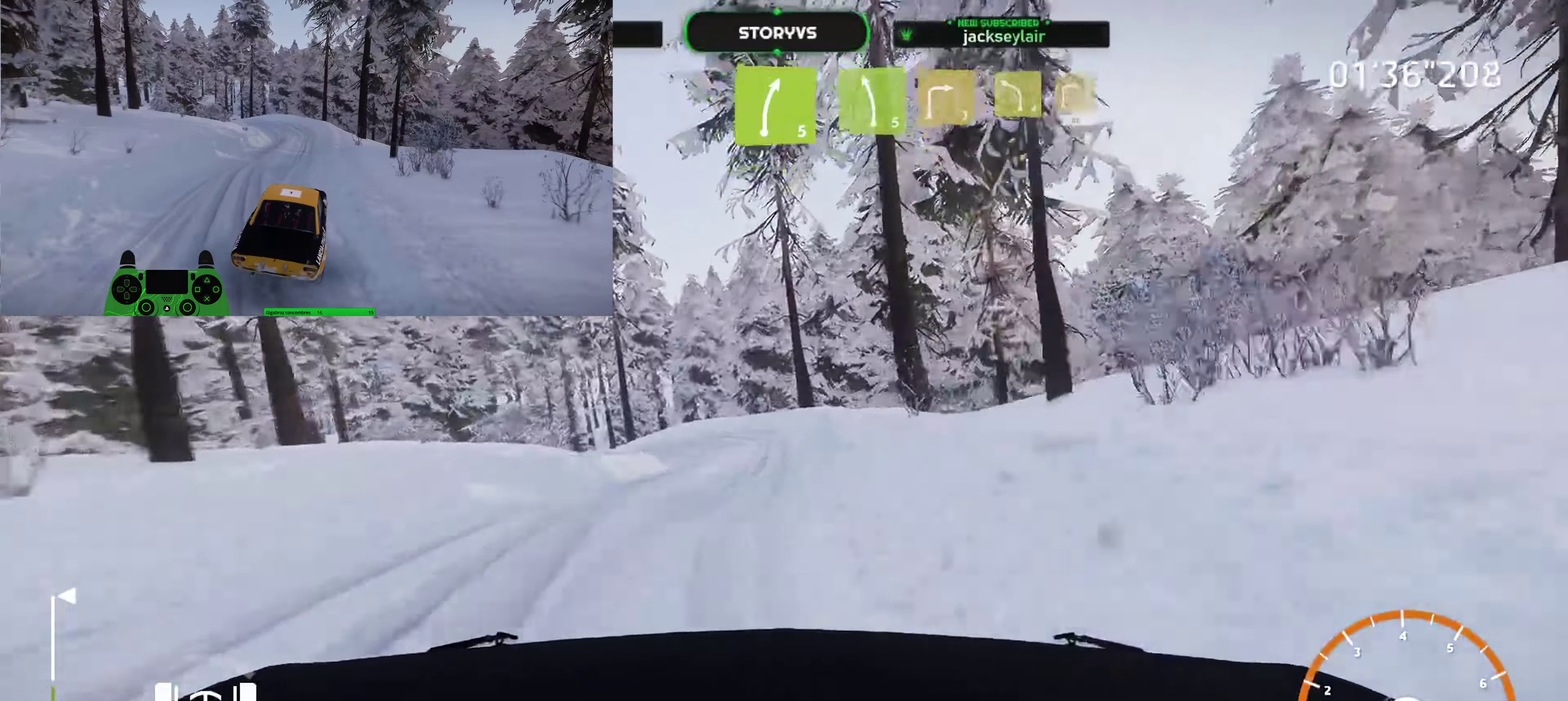
{"buttons": [], "left_stick": "down-left", "right_stick": "center", "button_events": [[417, "R2", "up"]]}
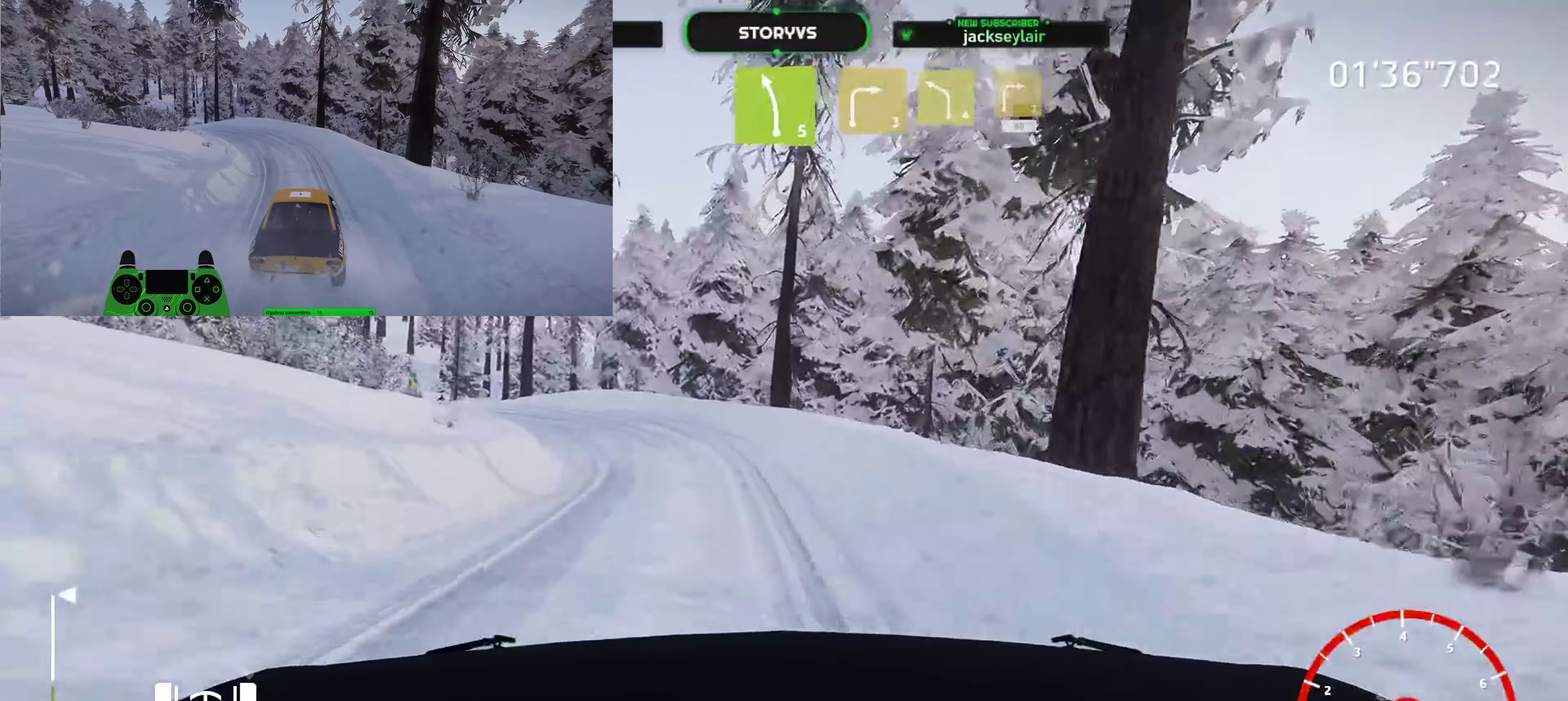
{"buttons": [], "left_stick": "center", "right_stick": "center", "button_events": [[67, "L2", "down"], [250, "L2", "up"]]}
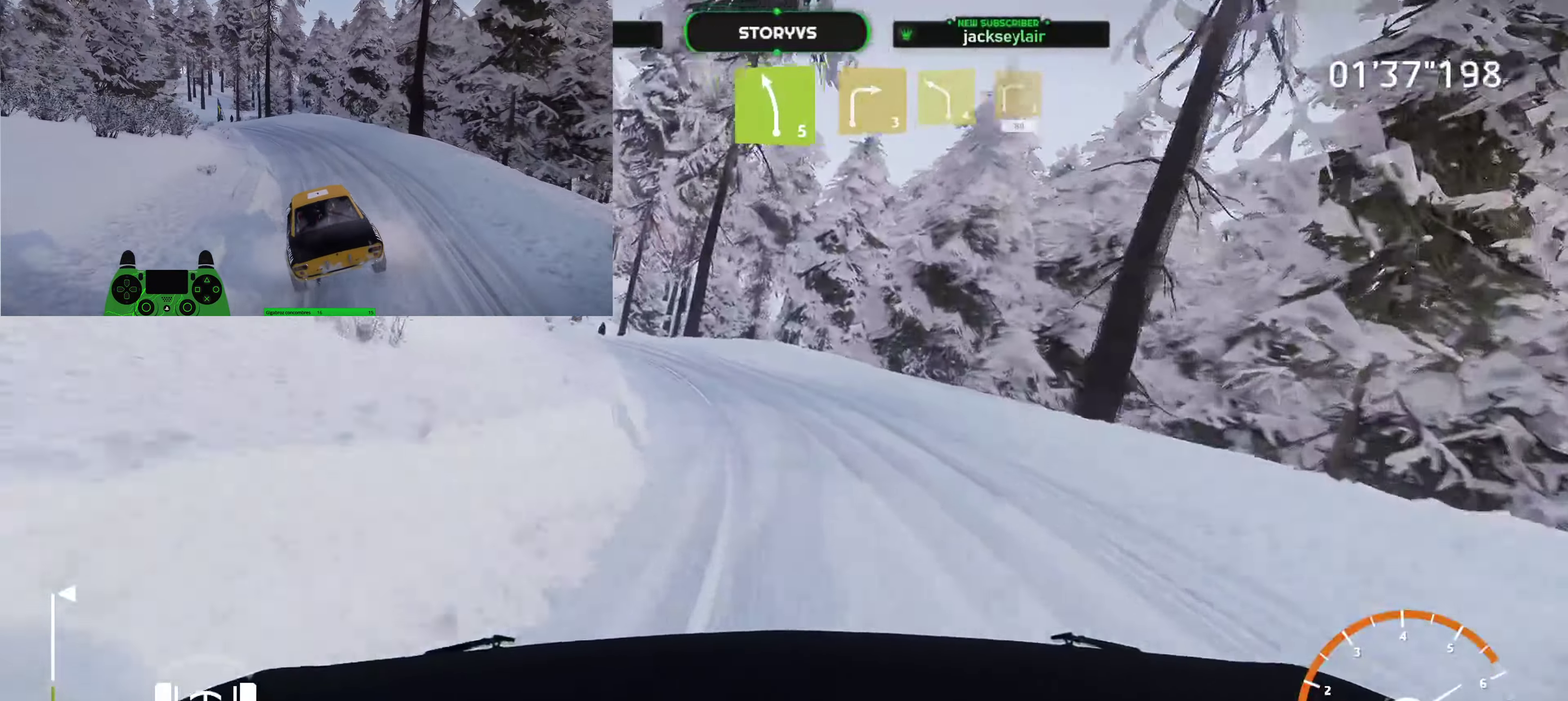
{"buttons": ["L2"], "left_stick": "down-left", "right_stick": "center", "button_events": [[117, "R2", "down"], [217, "R2", "up"], [401, "L2", "down"]]}
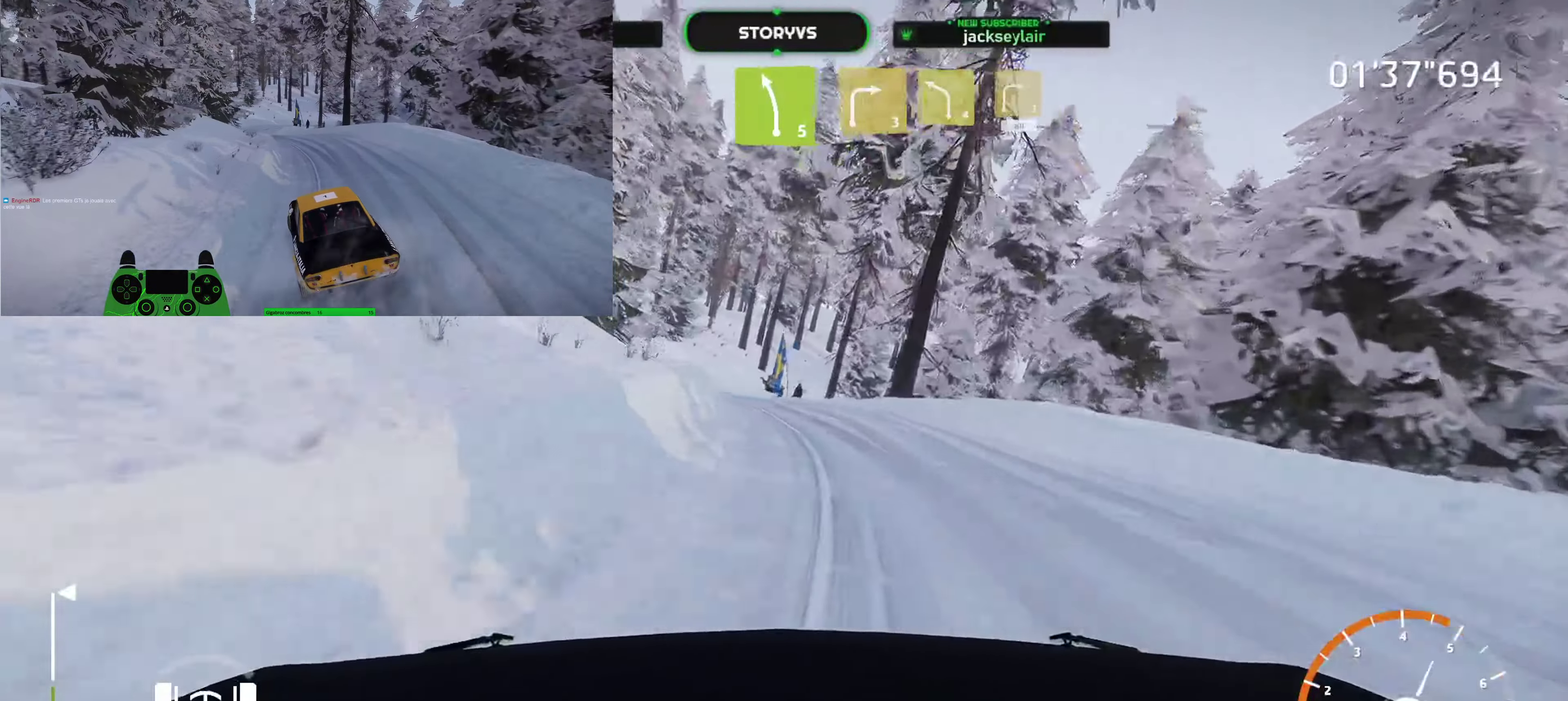
{"buttons": ["R2"], "left_stick": "center", "right_stick": "center", "button_events": [[83, "L2", "up"], [200, "R2", "down"]]}
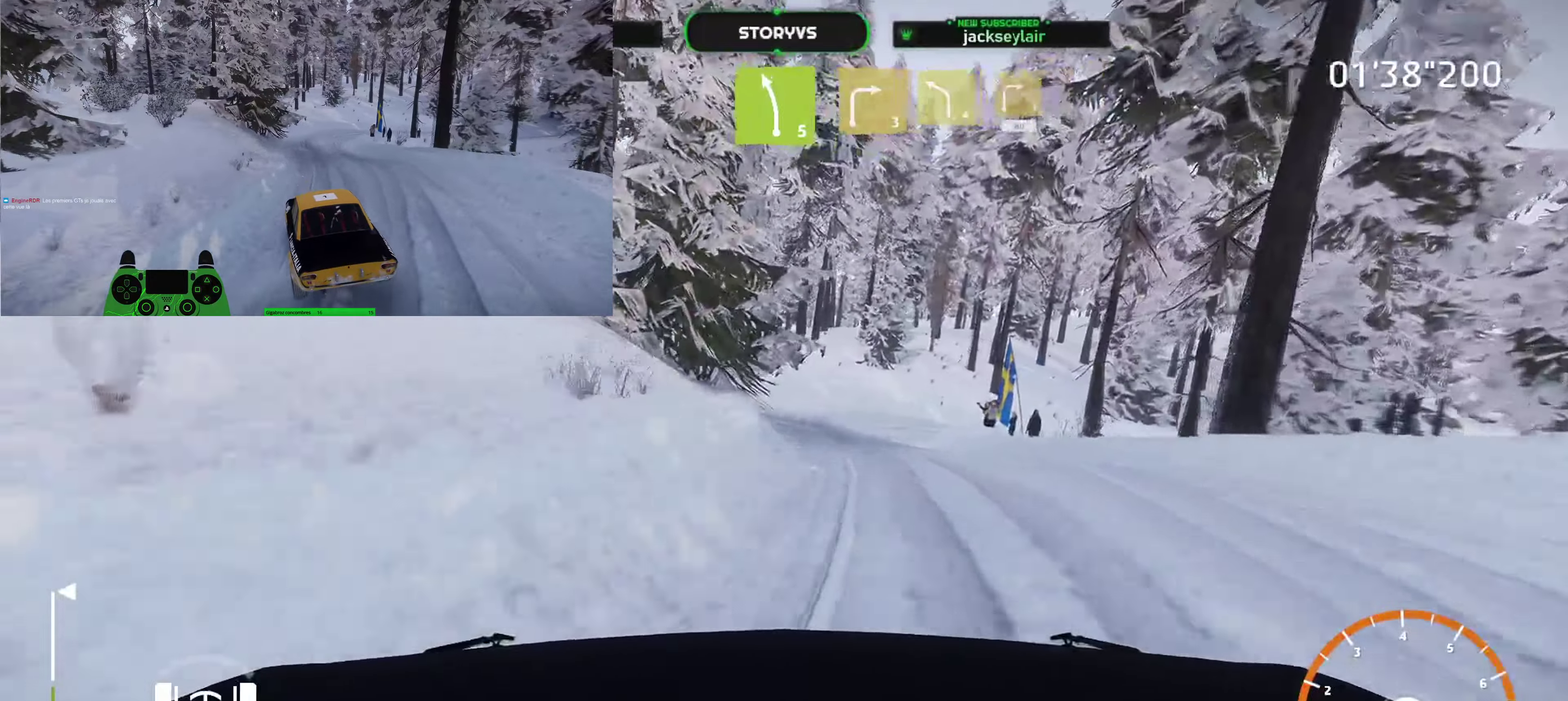
{"buttons": ["R2"], "left_stick": "right", "right_stick": "center", "button_events": []}
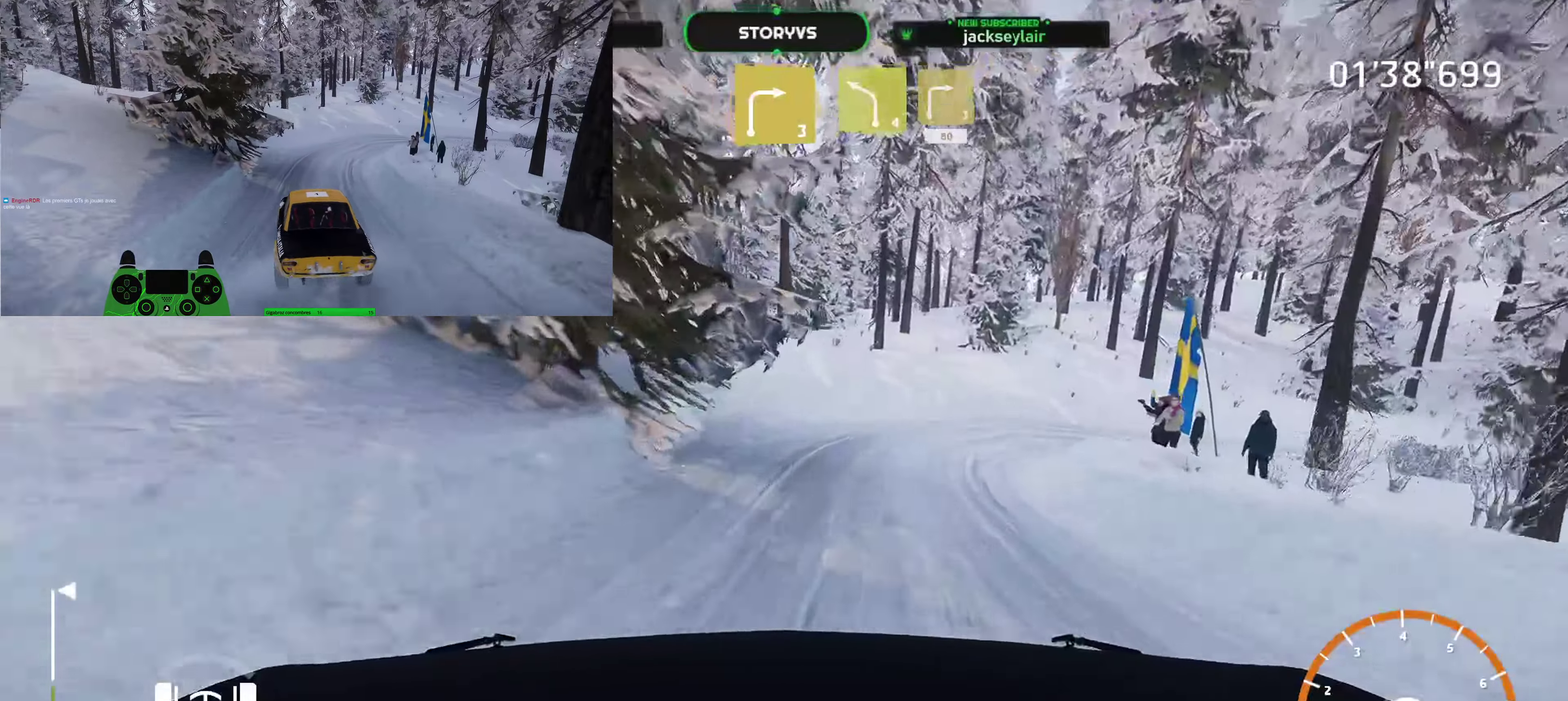
{"buttons": ["L2"], "left_stick": "right", "right_stick": "center", "button_events": [[150, "L2", "down"], [150, "R2", "up"], [200, "CROSS", "down"], [284, "CROSS", "up"]]}
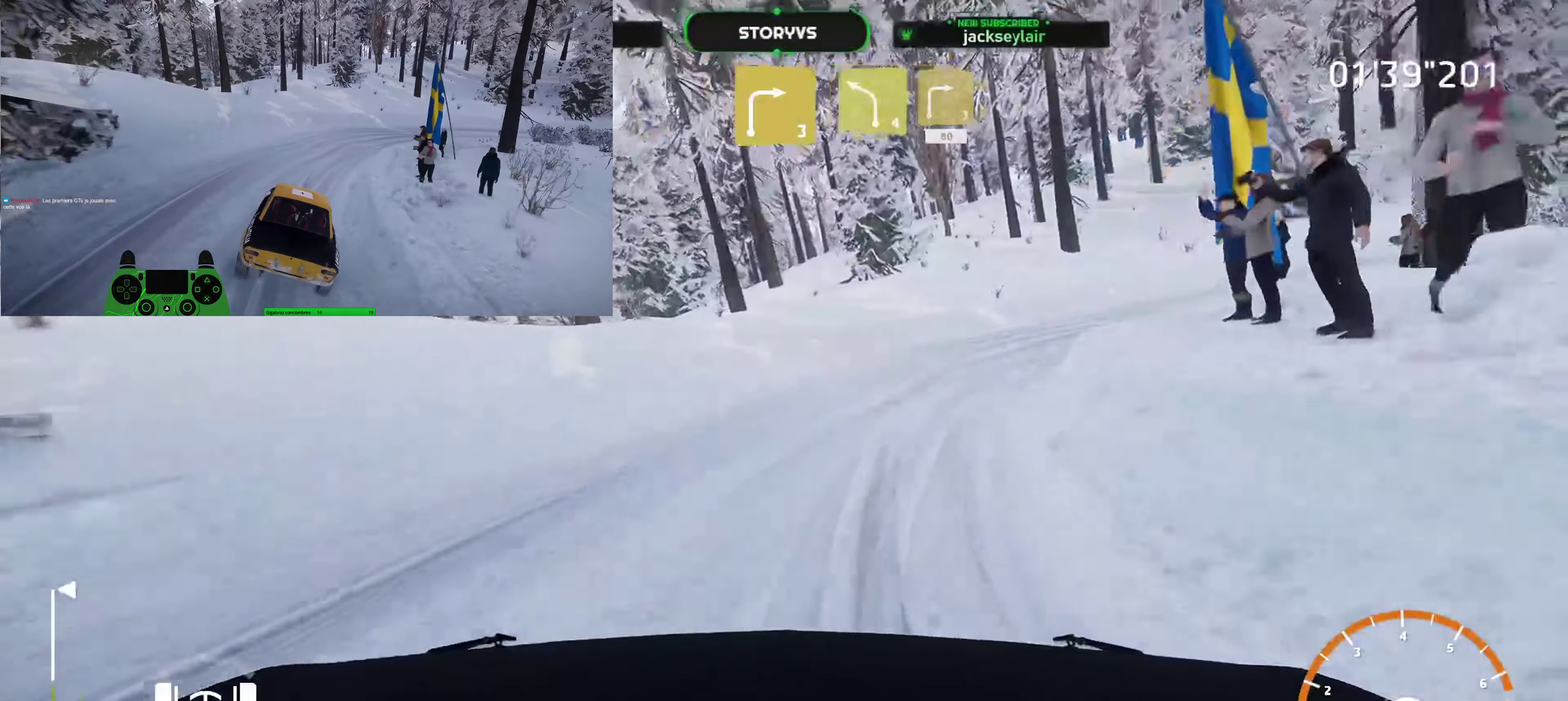
{"buttons": ["L2"], "left_stick": "right", "right_stick": "center", "button_events": []}
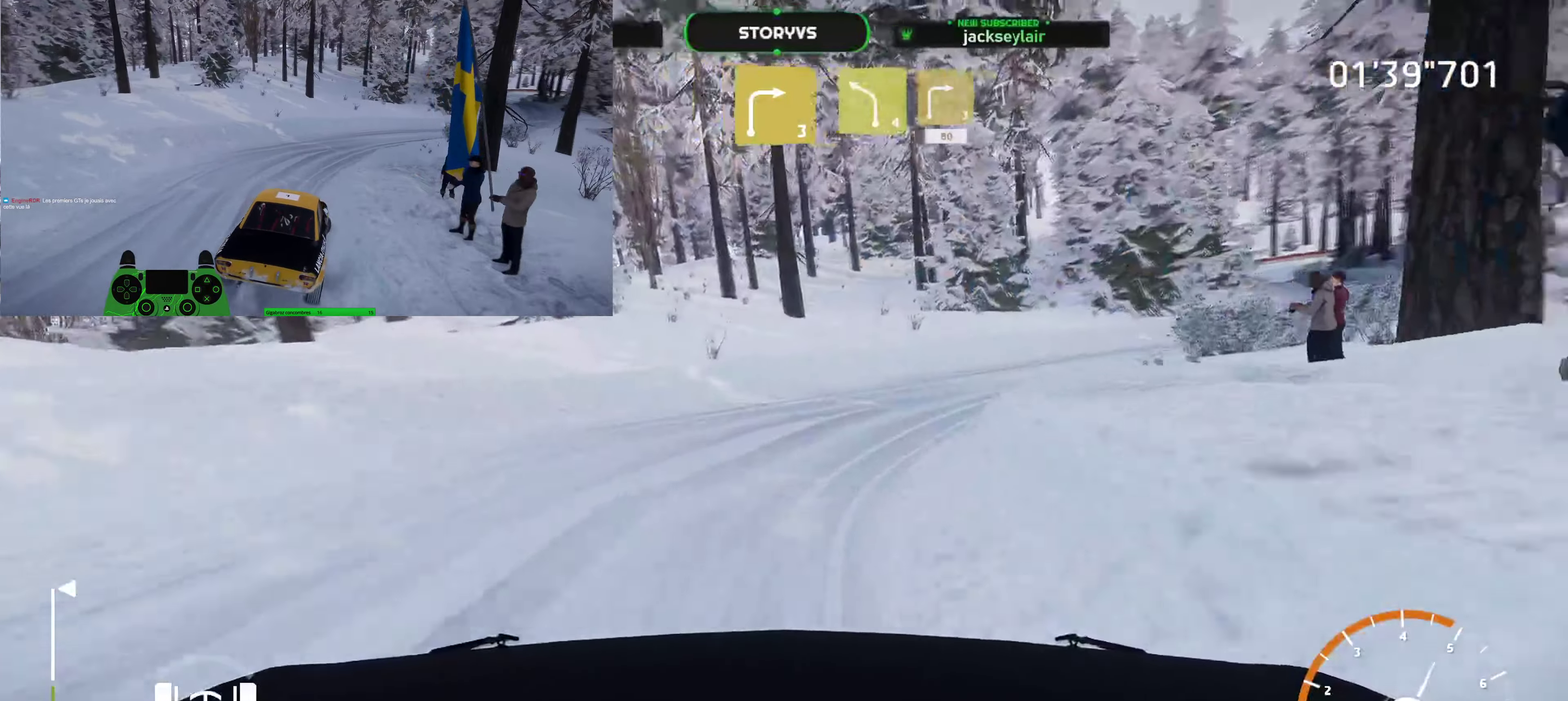
{"buttons": ["R2"], "left_stick": "center", "right_stick": "center", "button_events": [[217, "L2", "up"], [217, "R2", "down"], [334, "R2", "up"], [484, "R2", "down"]]}
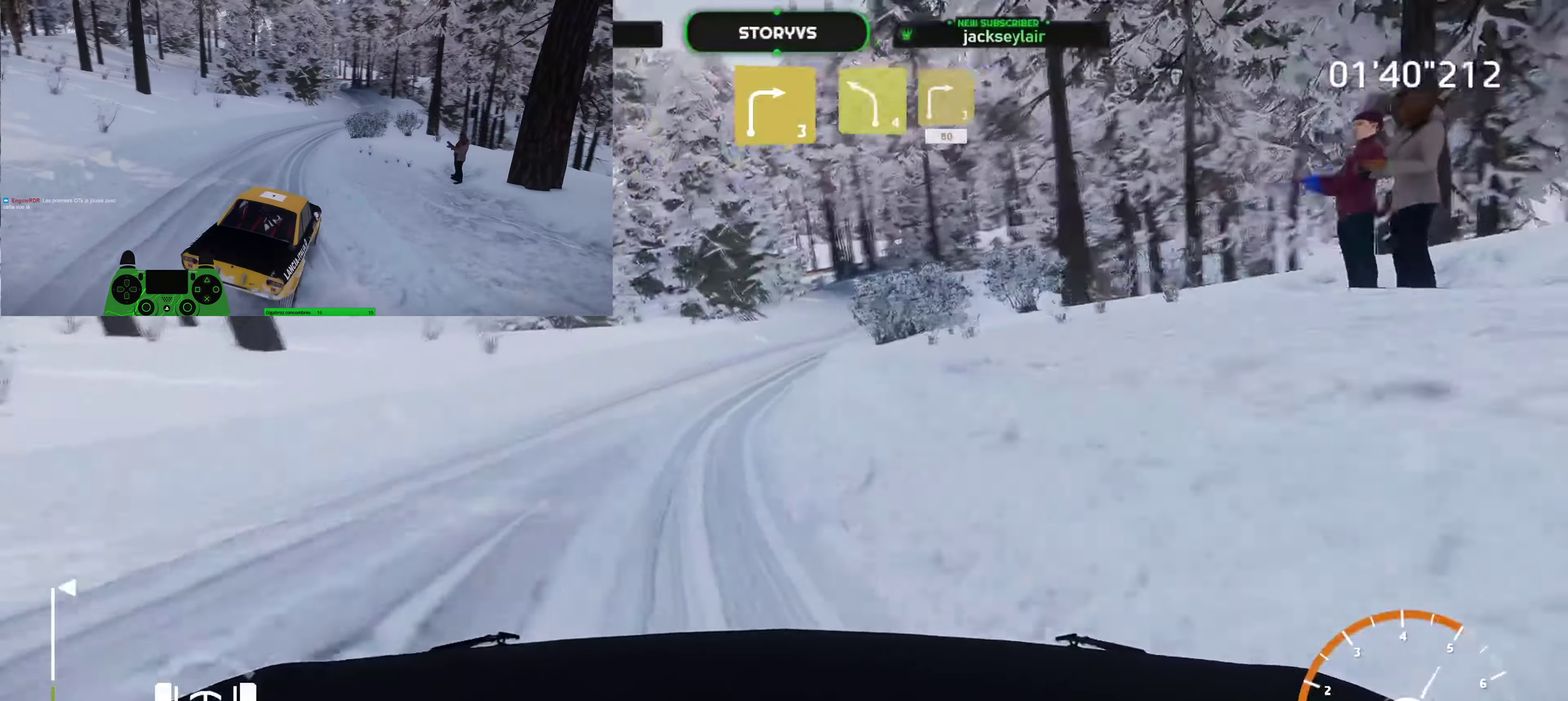
{"buttons": ["R2"], "left_stick": "down-left", "right_stick": "center", "button_events": []}
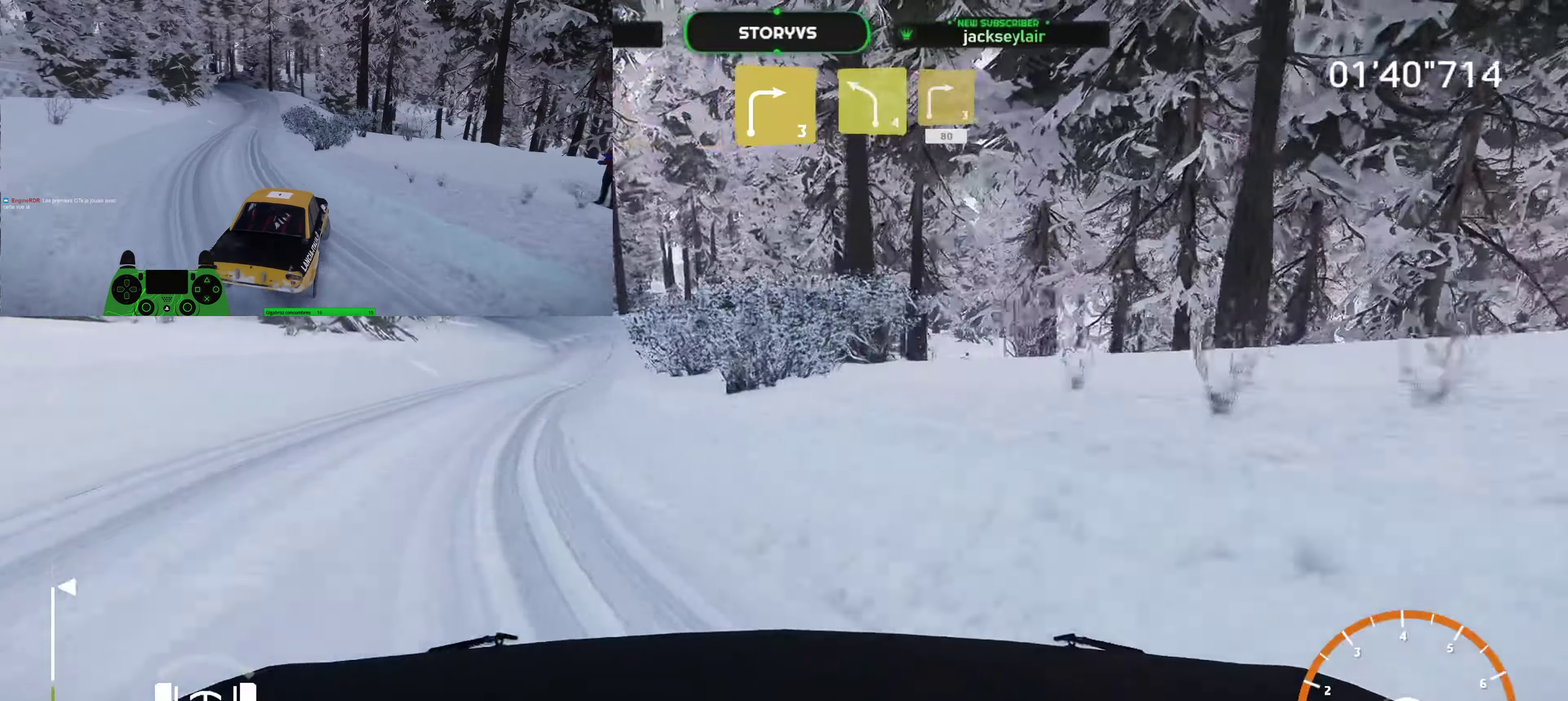
{"buttons": ["R2"], "left_stick": "down-left", "right_stick": "center", "button_events": []}
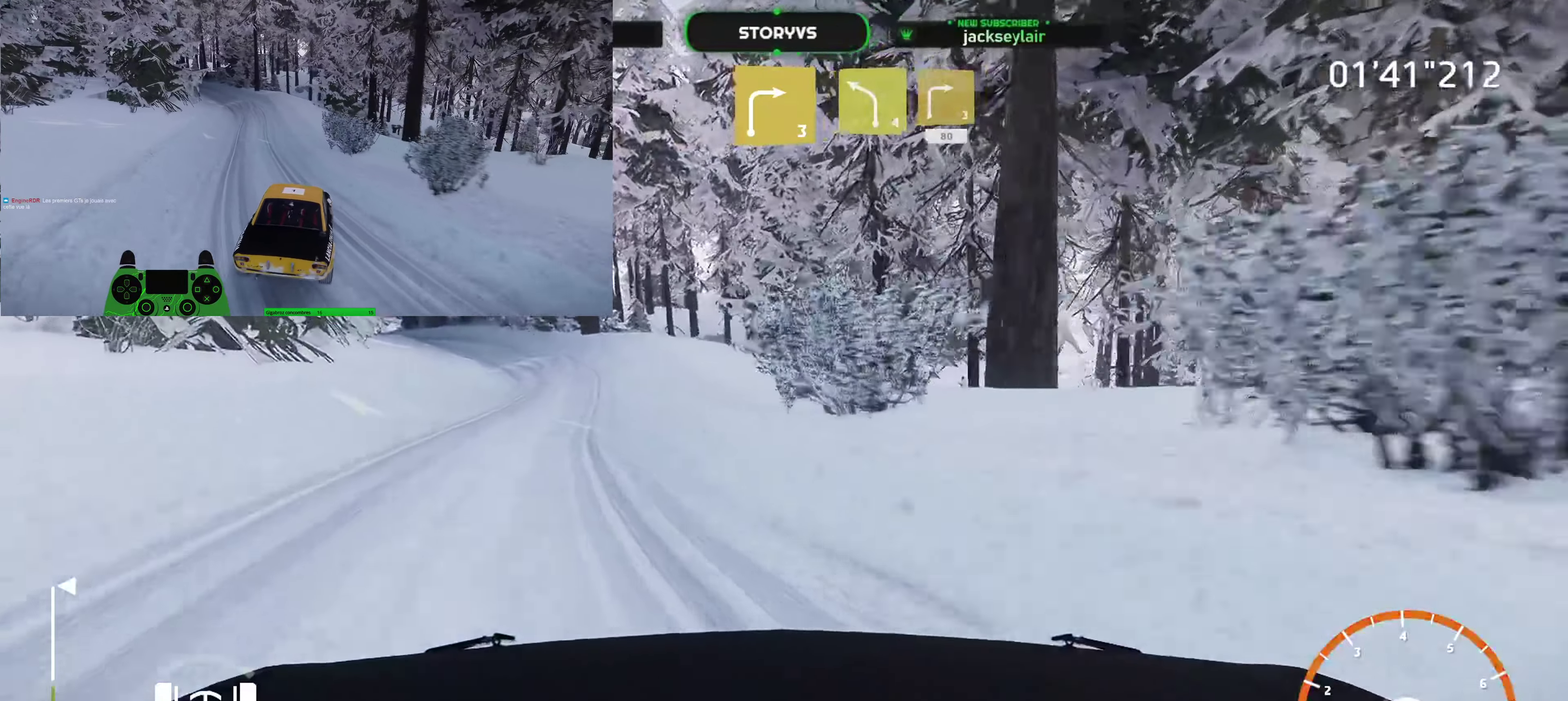
{"buttons": ["R2"], "left_stick": "right", "right_stick": "center", "button_events": []}
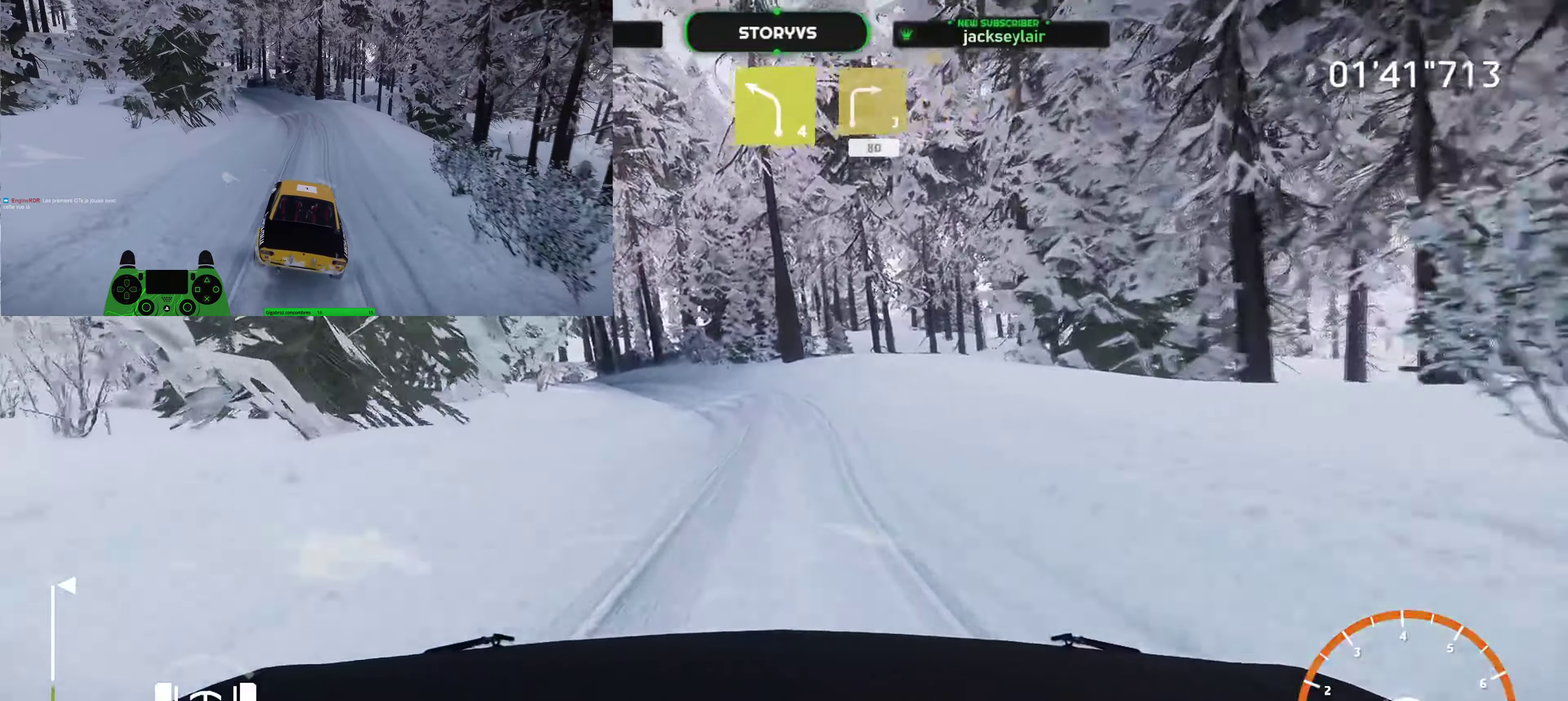
{"buttons": ["R2"], "left_stick": "down-left", "right_stick": "center", "button_events": []}
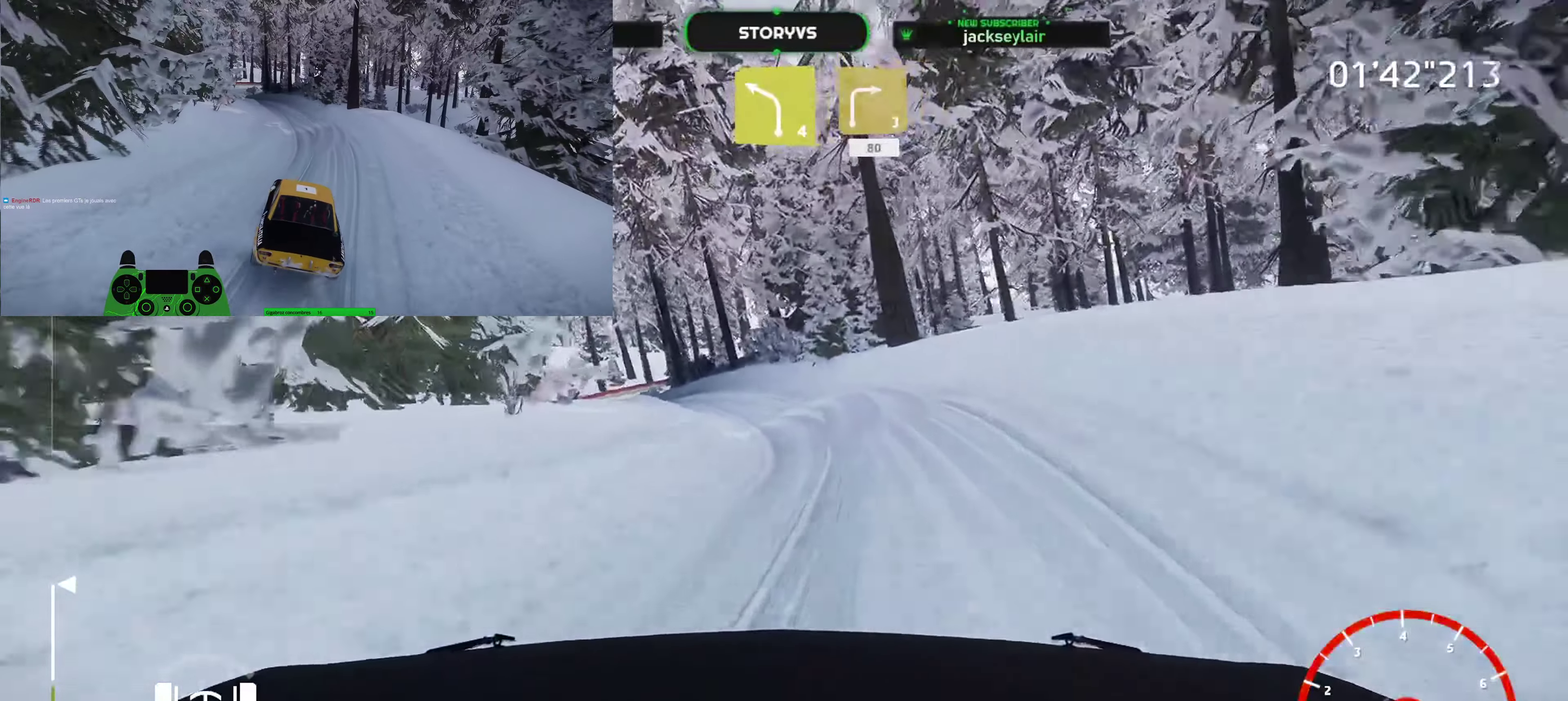
{"buttons": ["R2"], "left_stick": "down-left", "right_stick": "center", "button_events": []}
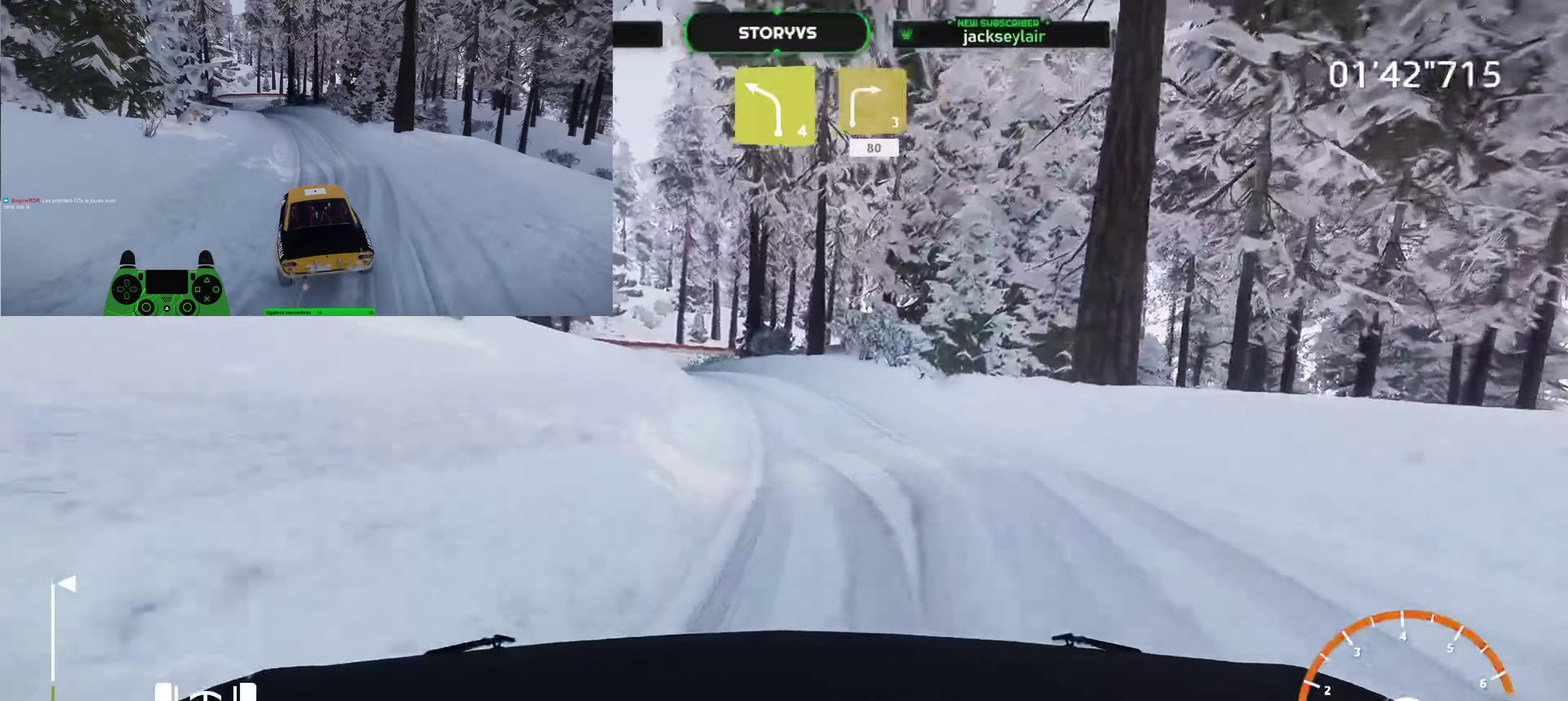
{"buttons": ["R2"], "left_stick": "left", "right_stick": "center", "button_events": []}
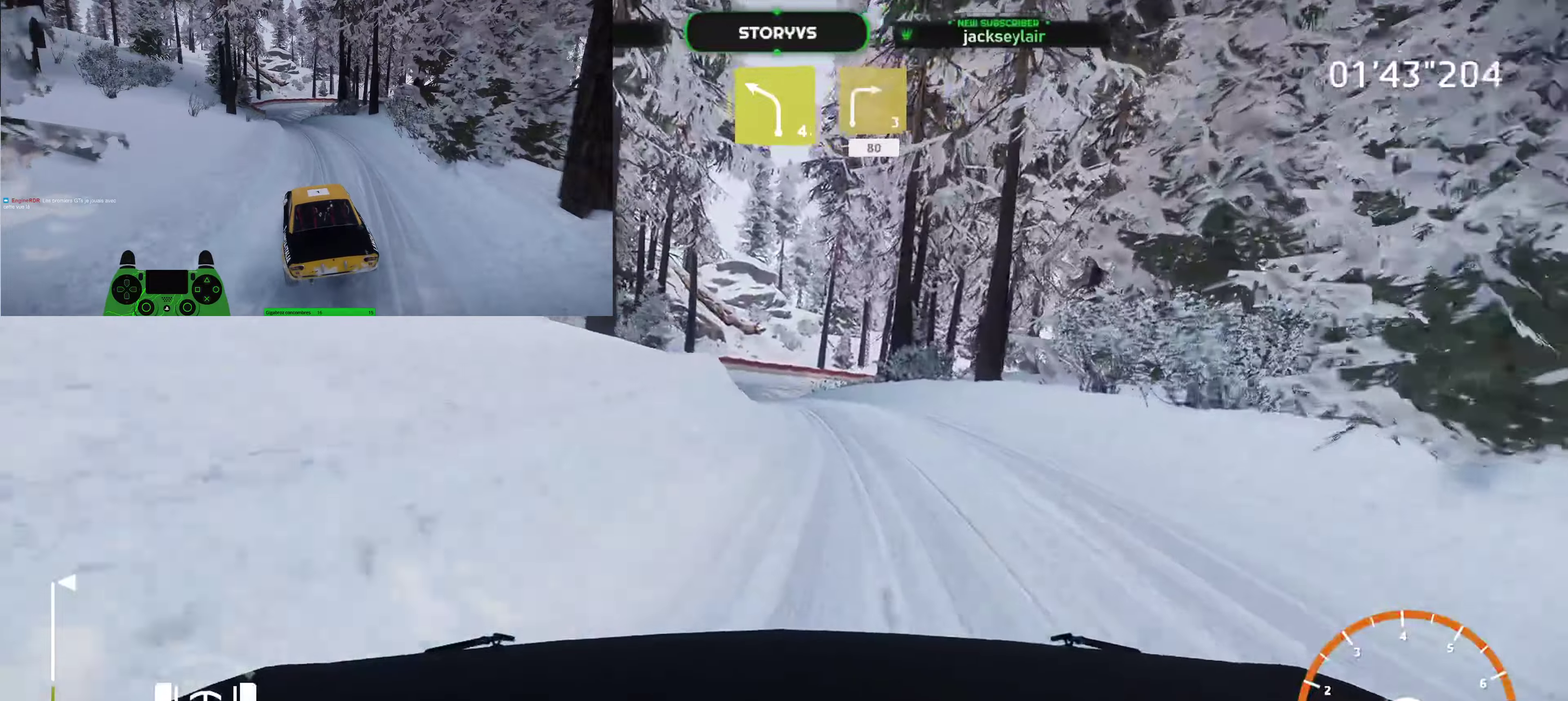
{"buttons": ["R2"], "left_stick": "center", "right_stick": "center", "button_events": []}